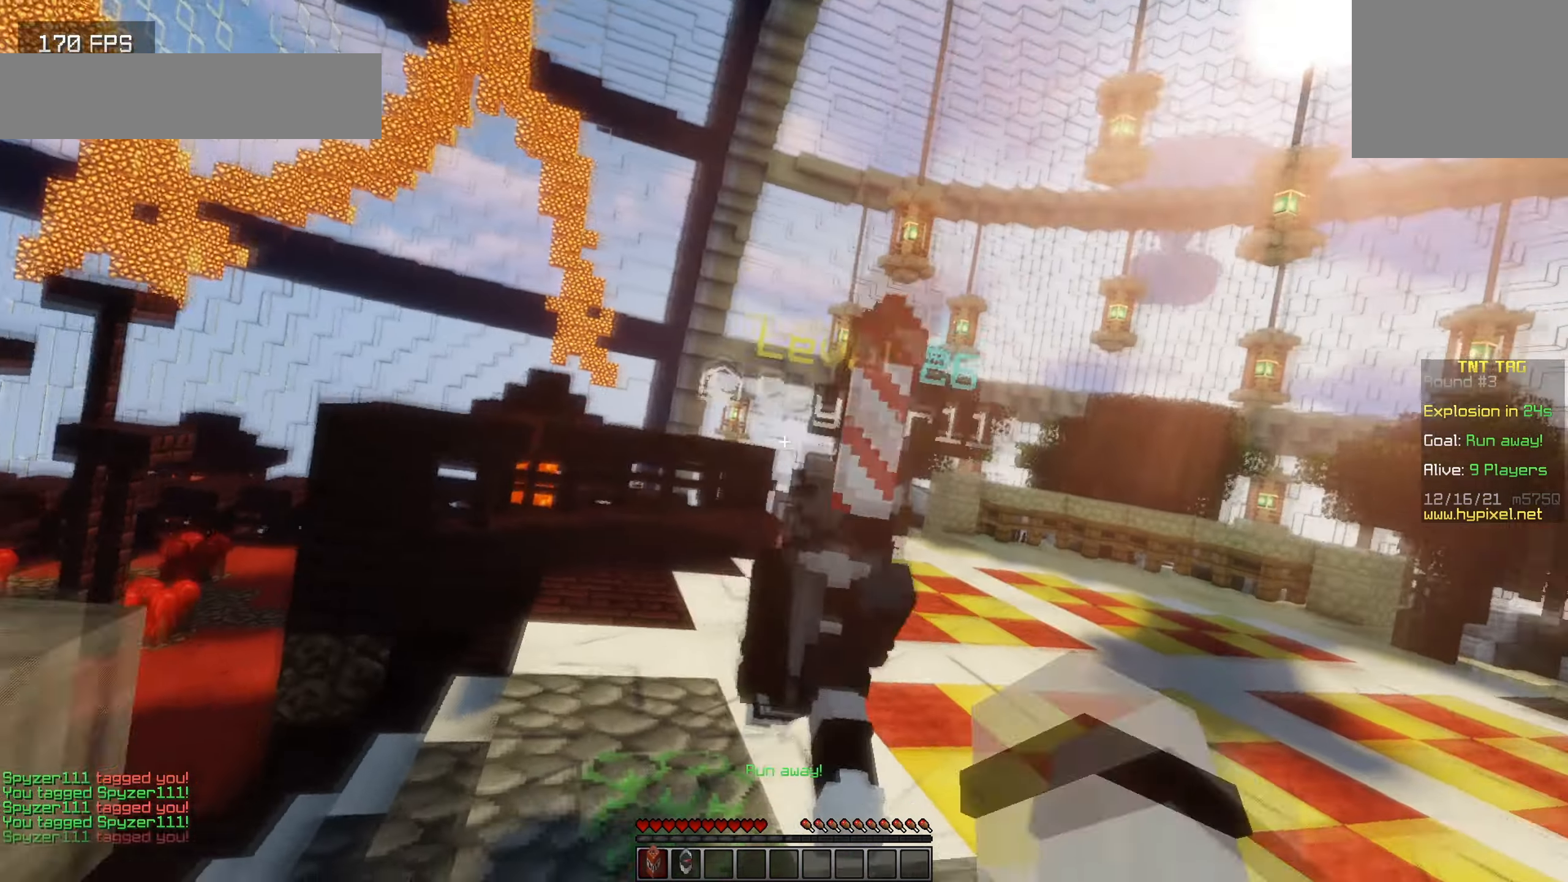
Gameplay with keyboard; each line is a JSON object with the keys held at the frame after it. "events" lists presses ("down") and releases ("up") of "a", "d", "s" and "w" between this image and that frame as [ms after this image, input, new state], when the widget could be followed in between. No other keys are recorded. Mouse input is not recorded.
{"keys": ["w"], "events": [[233, "w", "down"]]}
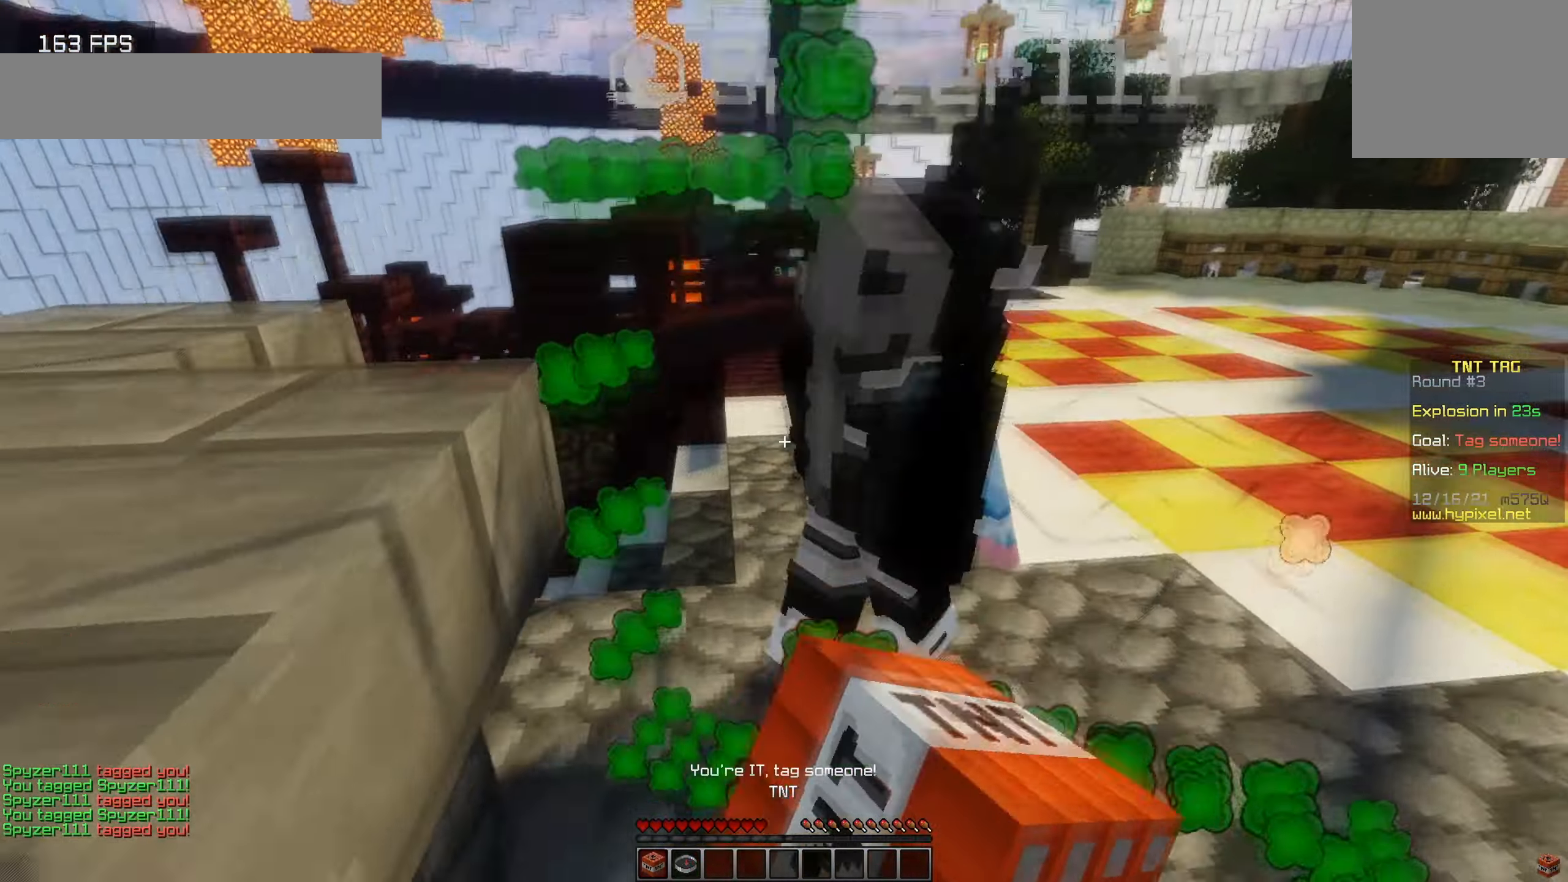
{"keys": [], "events": [[166, "w", "up"]]}
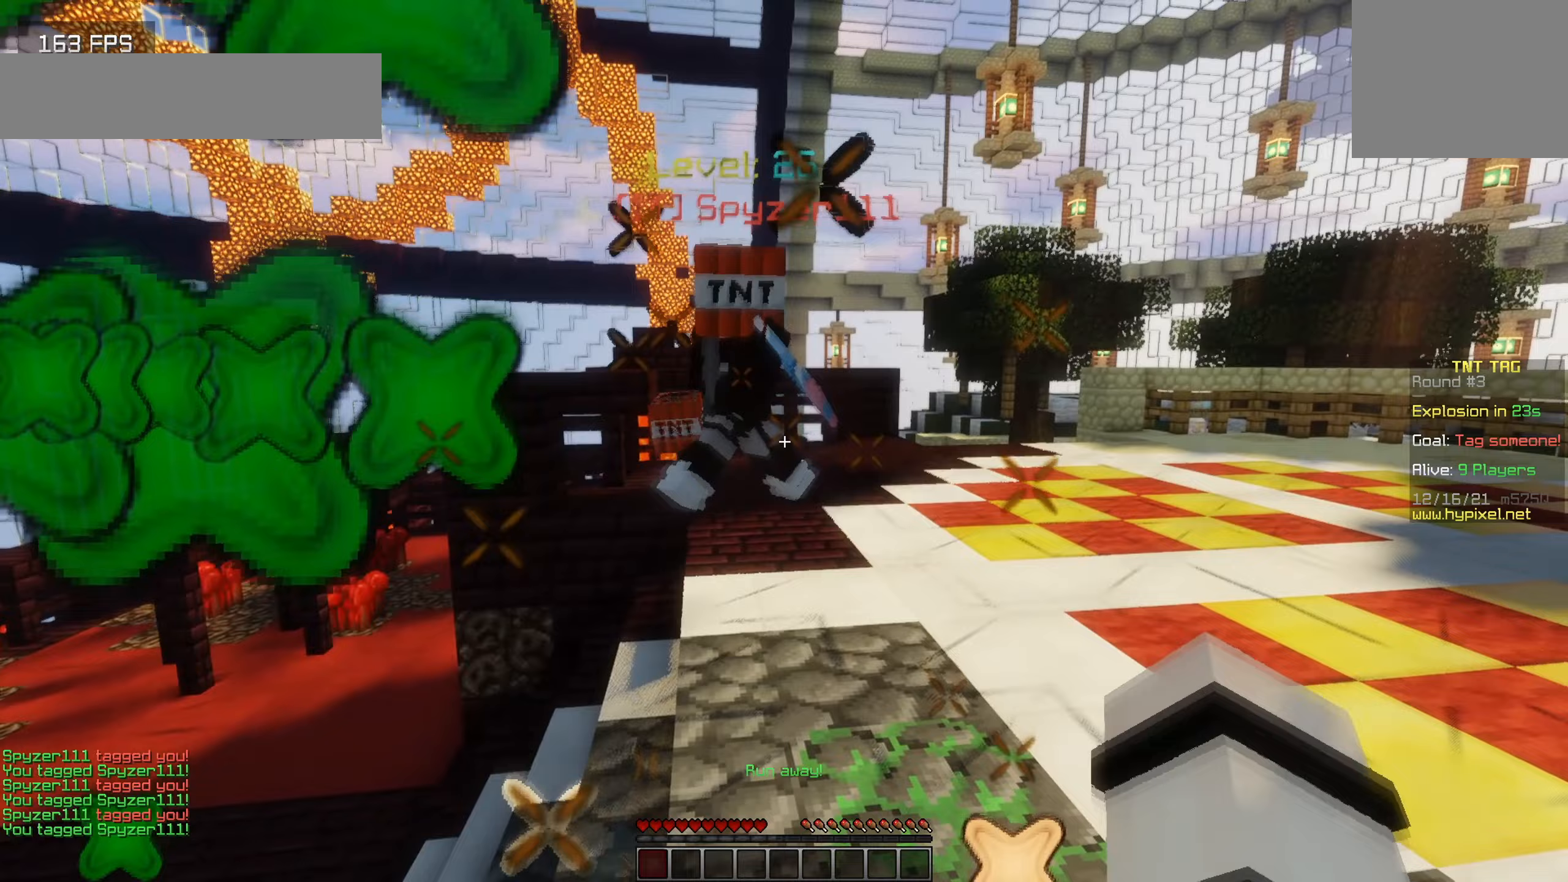
{"keys": [], "events": []}
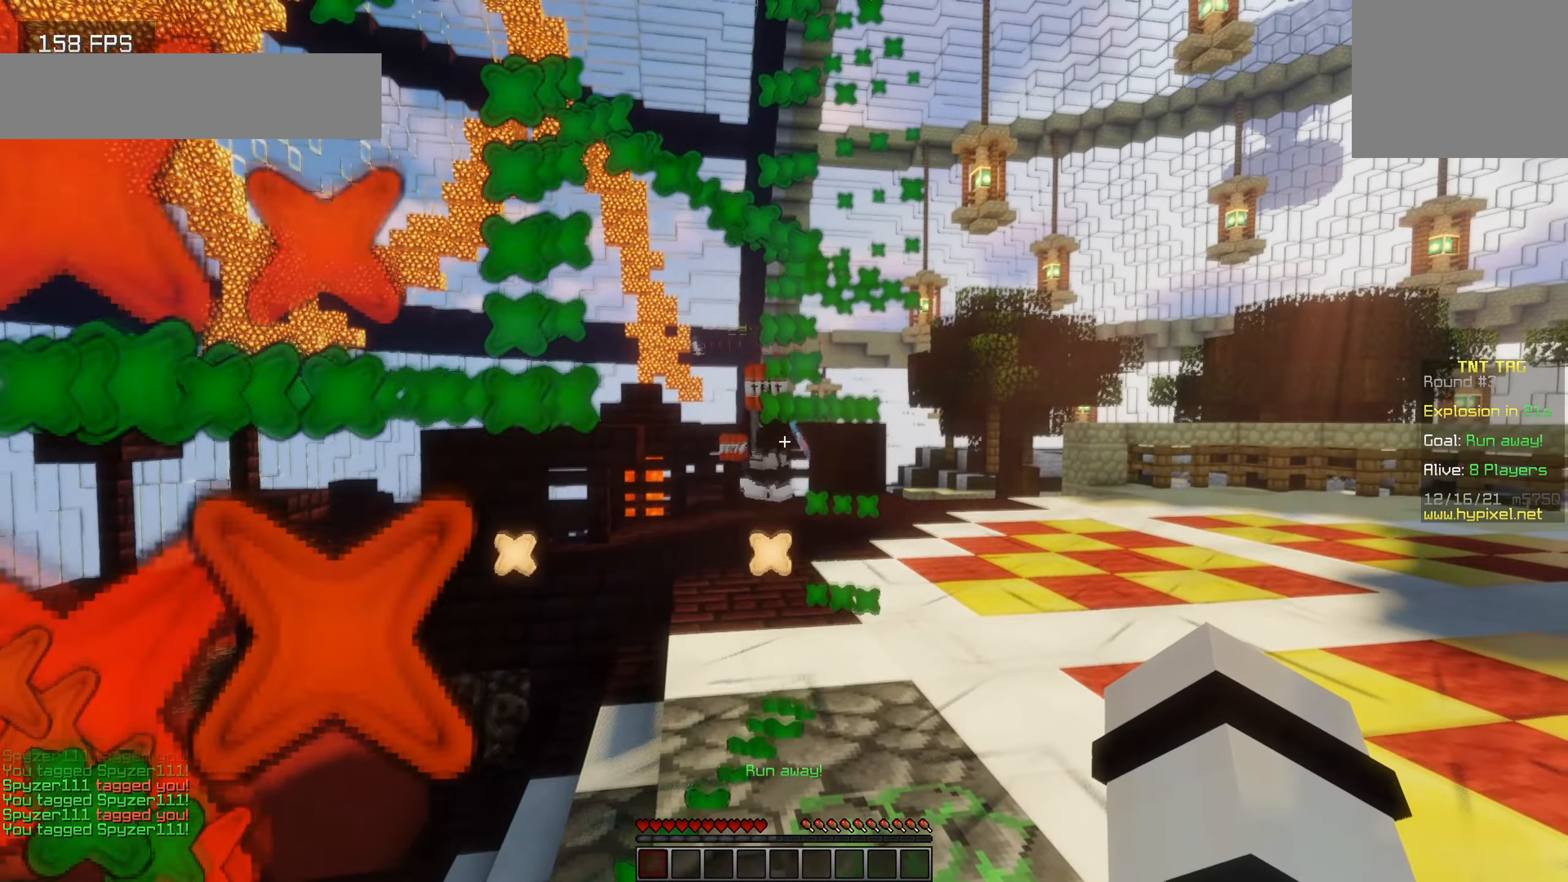
{"keys": [], "events": []}
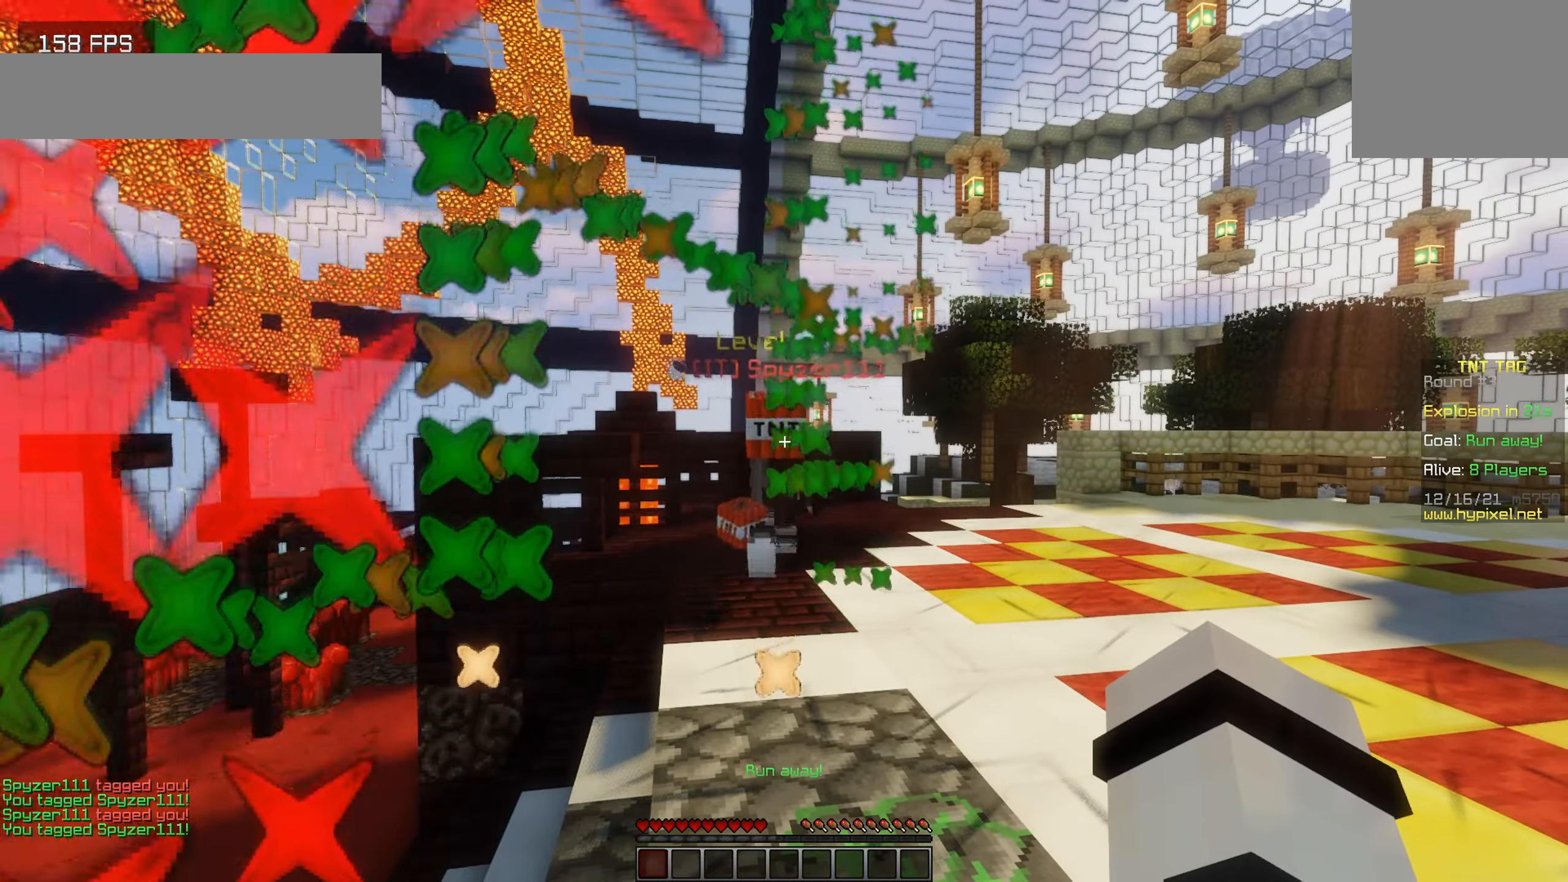
{"keys": ["w"], "events": [[267, "w", "down"]]}
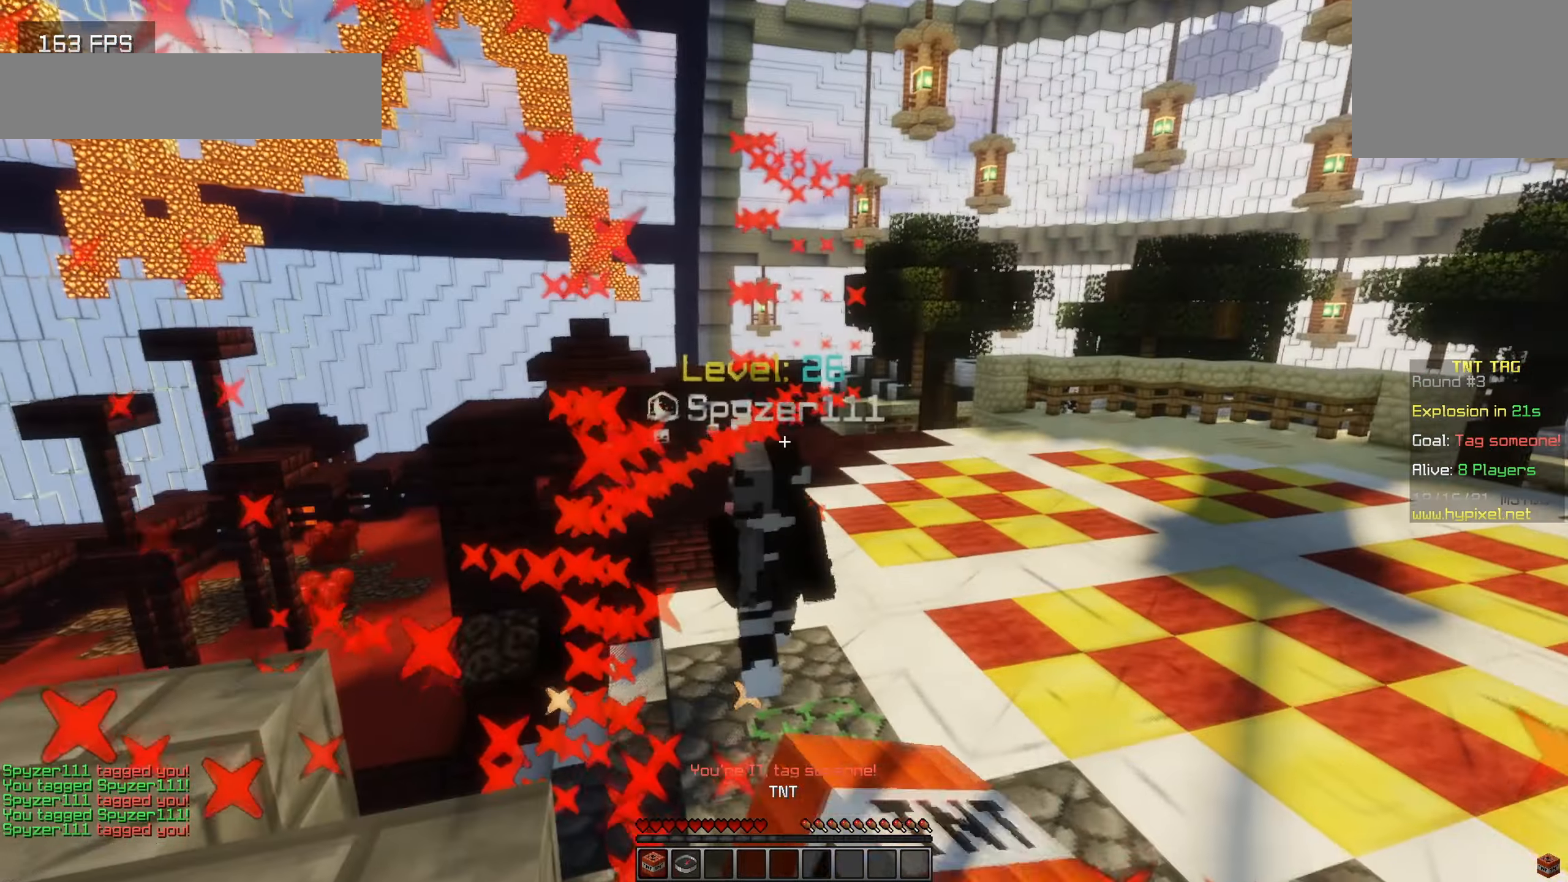
{"keys": ["w"], "events": []}
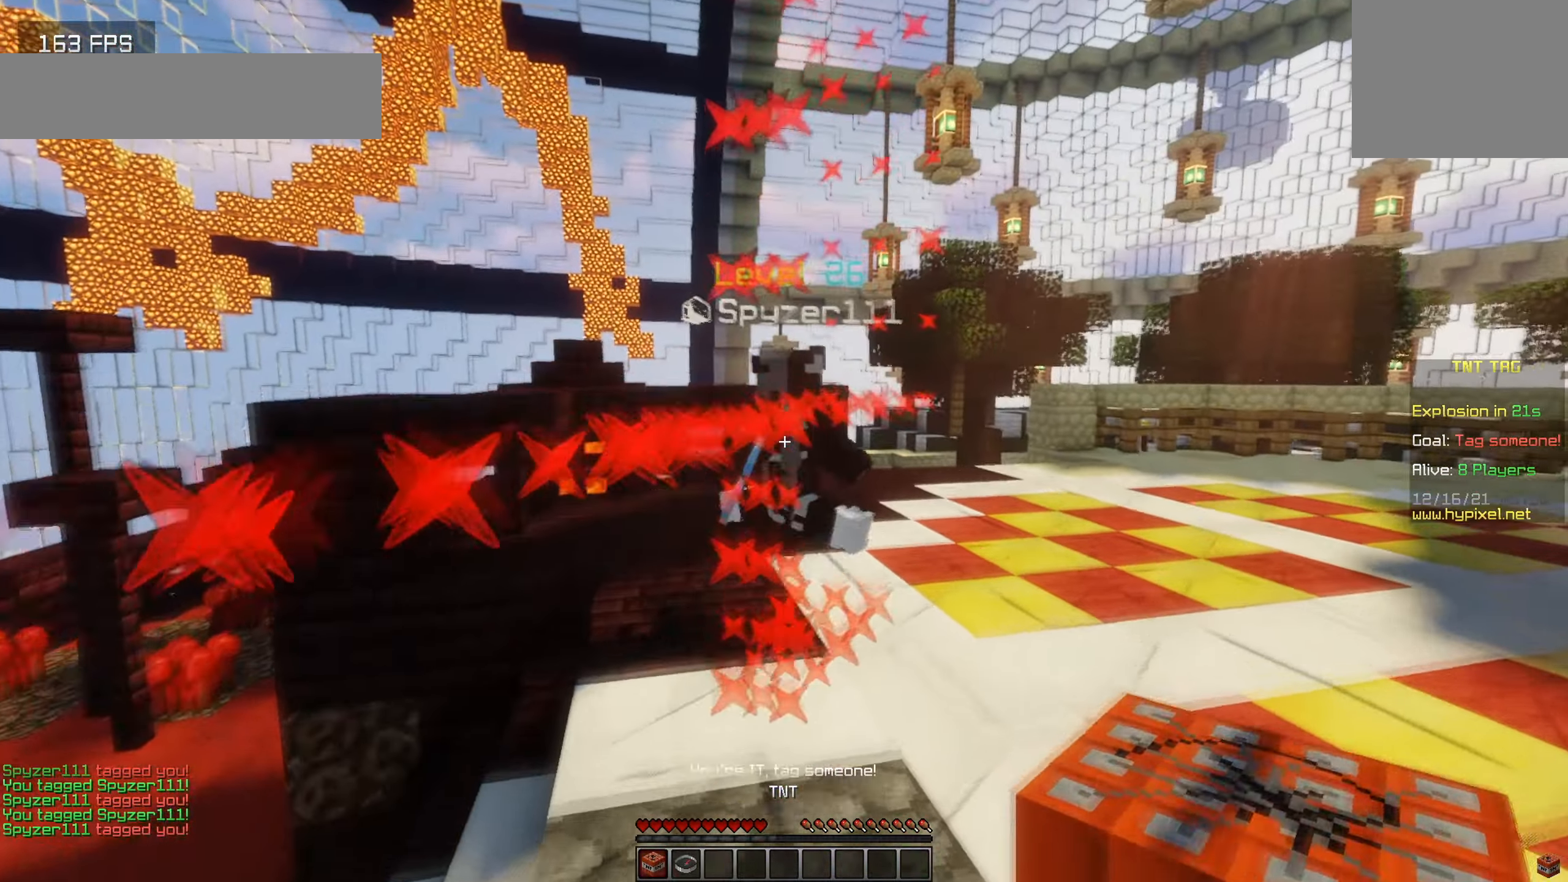
{"keys": [], "events": [[450, "w", "up"]]}
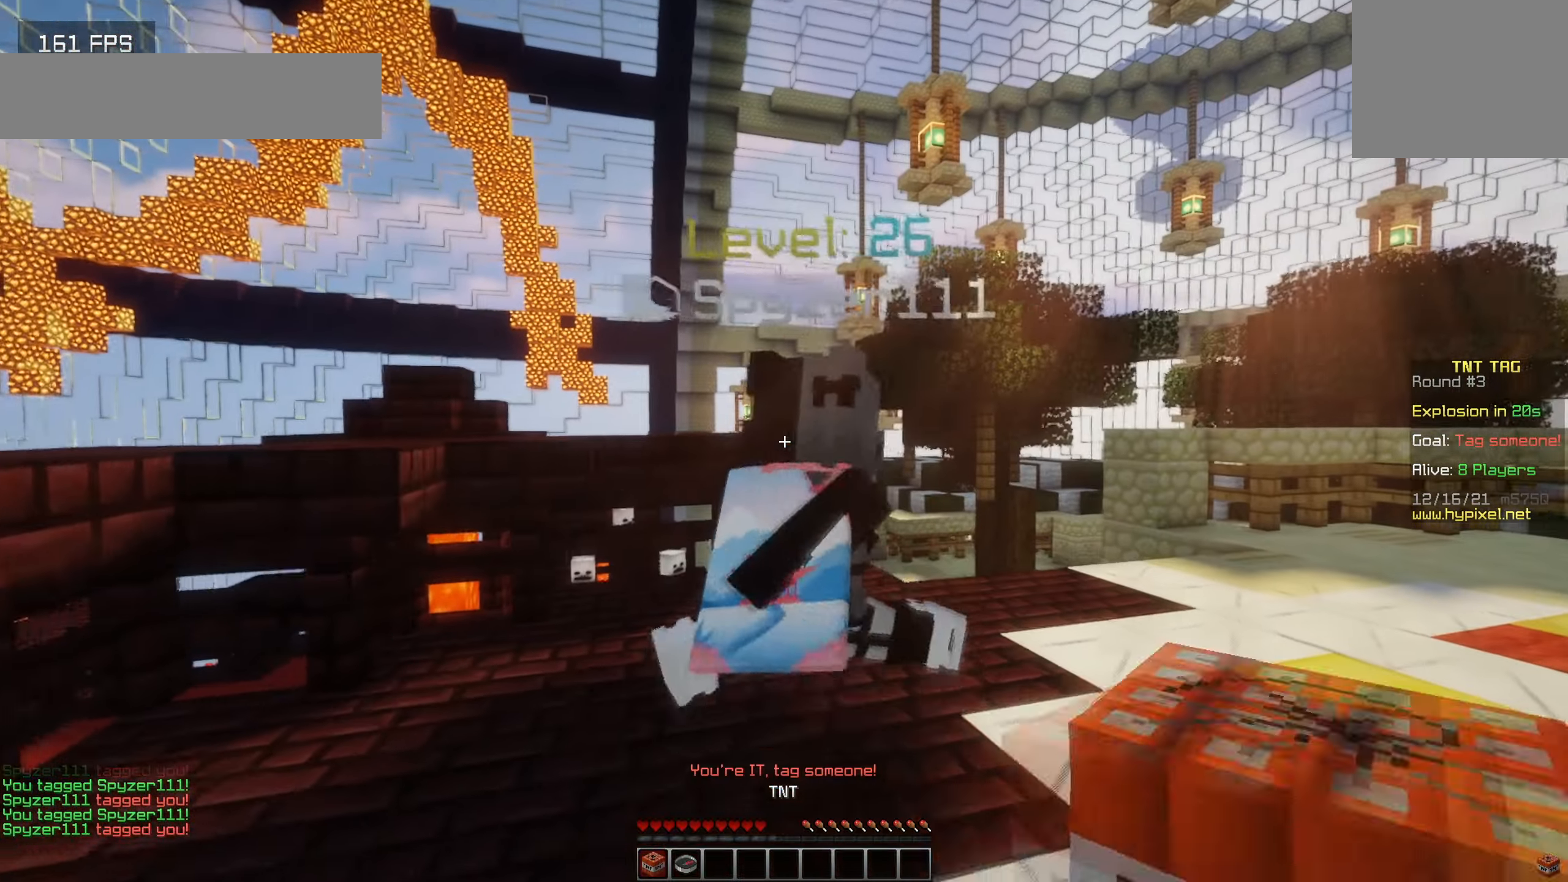
{"keys": ["d", "s"], "events": [[217, "s", "down"], [283, "d", "down"]]}
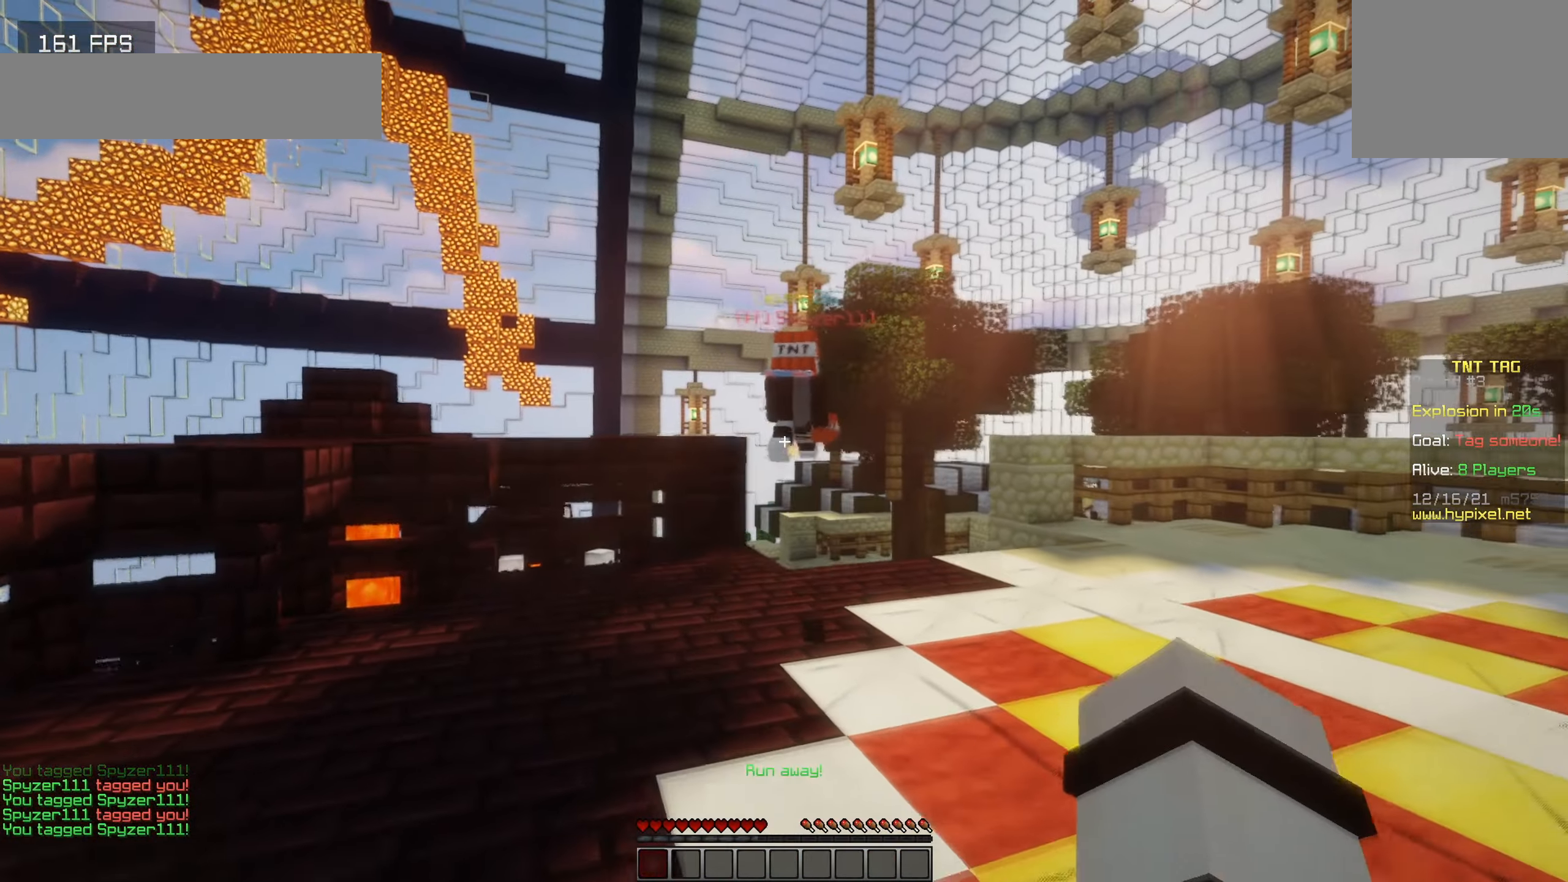
{"keys": [], "events": [[67, "d", "up"], [250, "s", "up"]]}
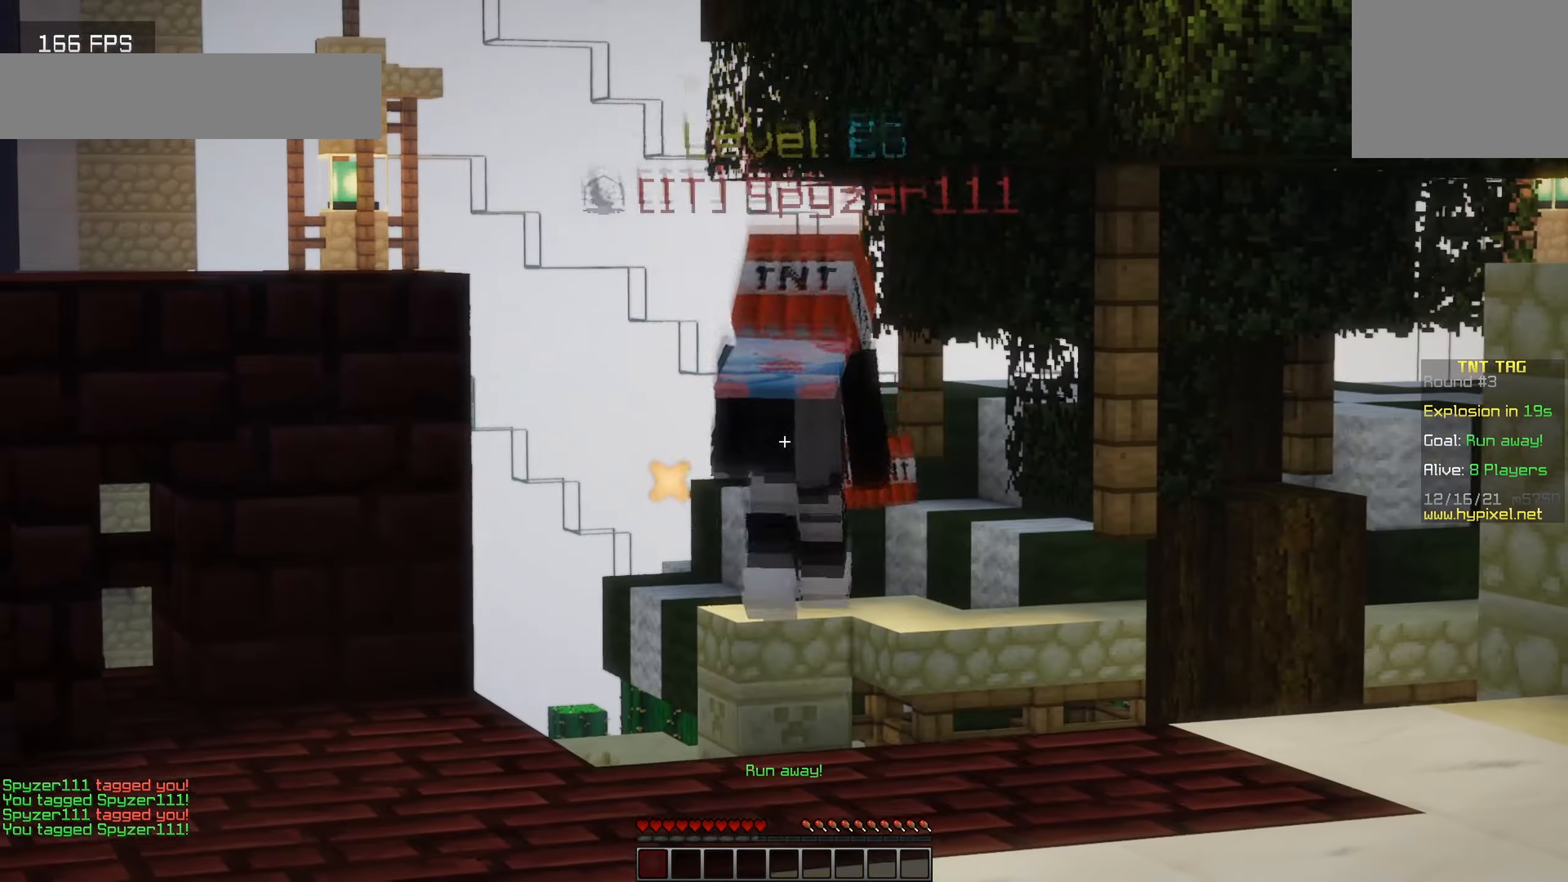
{"keys": [], "events": []}
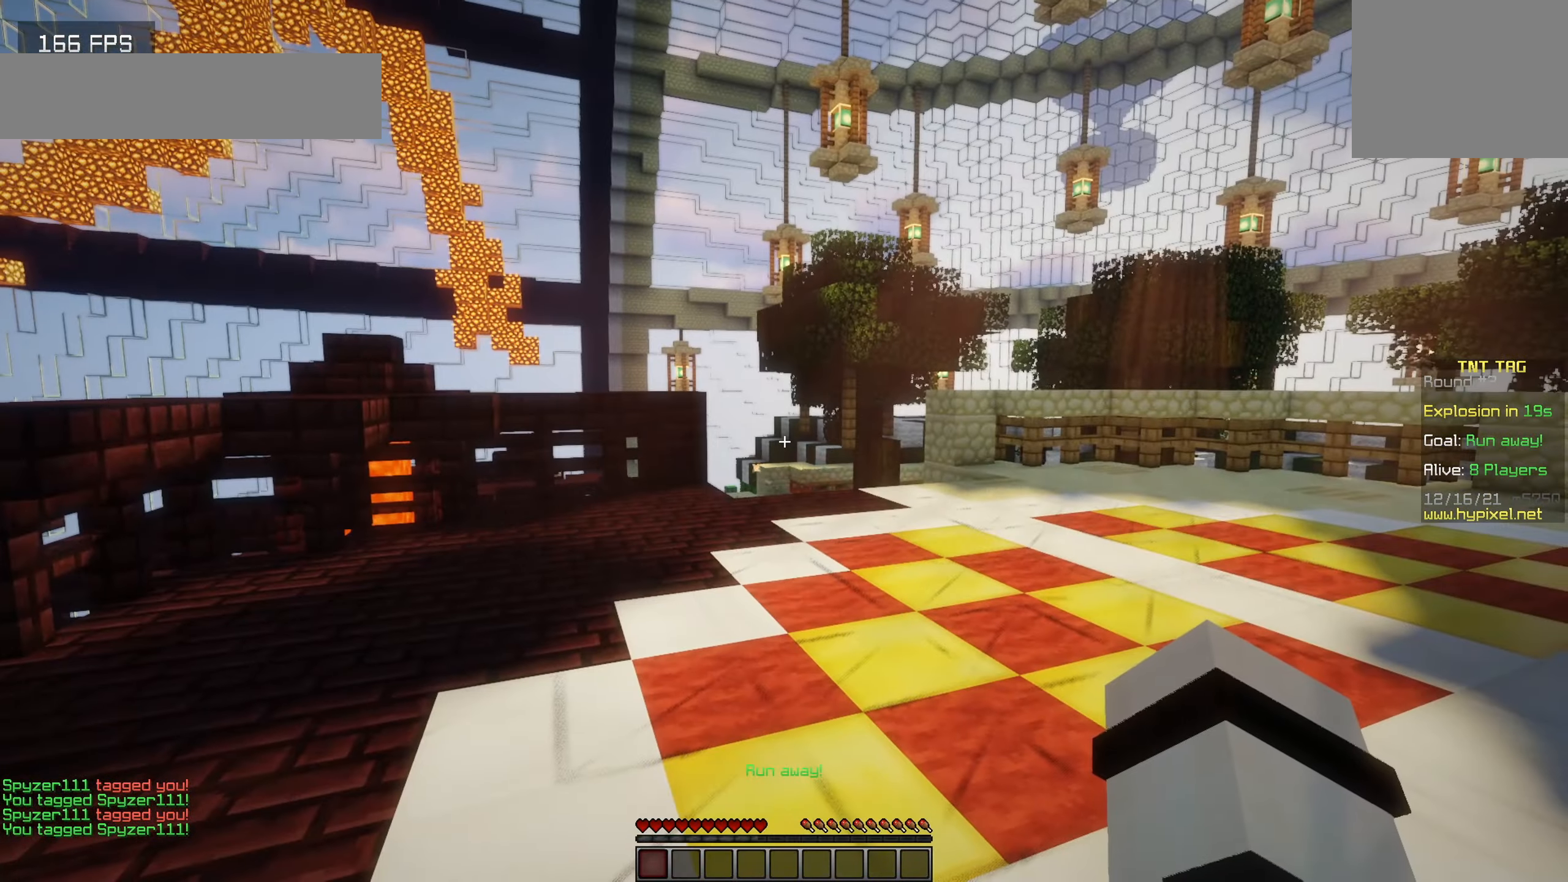
{"keys": [], "events": []}
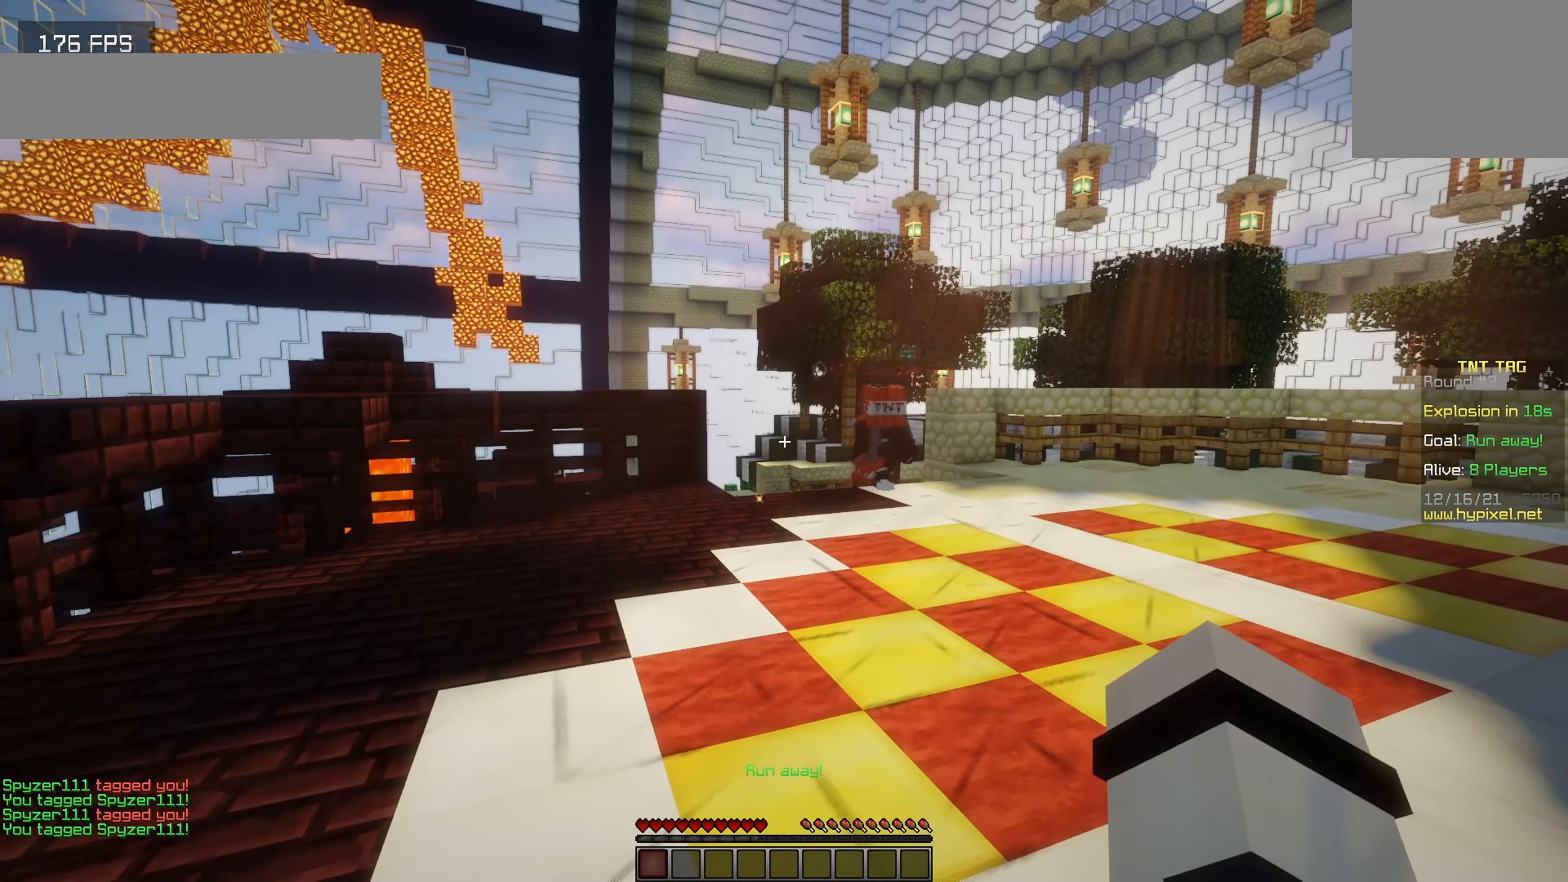
{"keys": ["d", "w"], "events": [[233, "d", "down"], [467, "w", "down"]]}
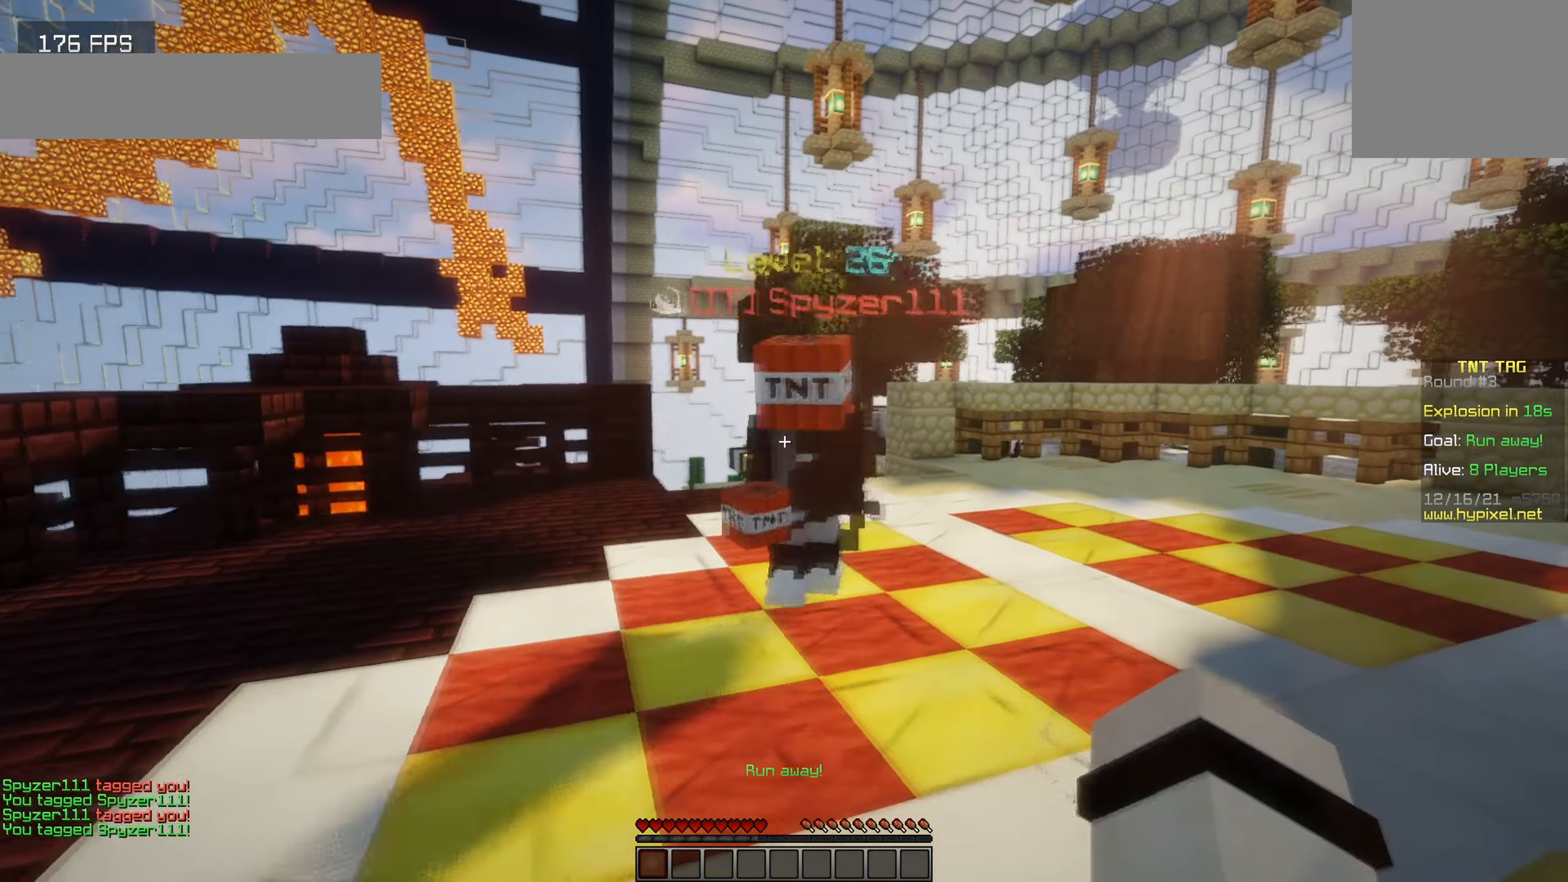
{"keys": ["w"], "events": [[217, "d", "up"]]}
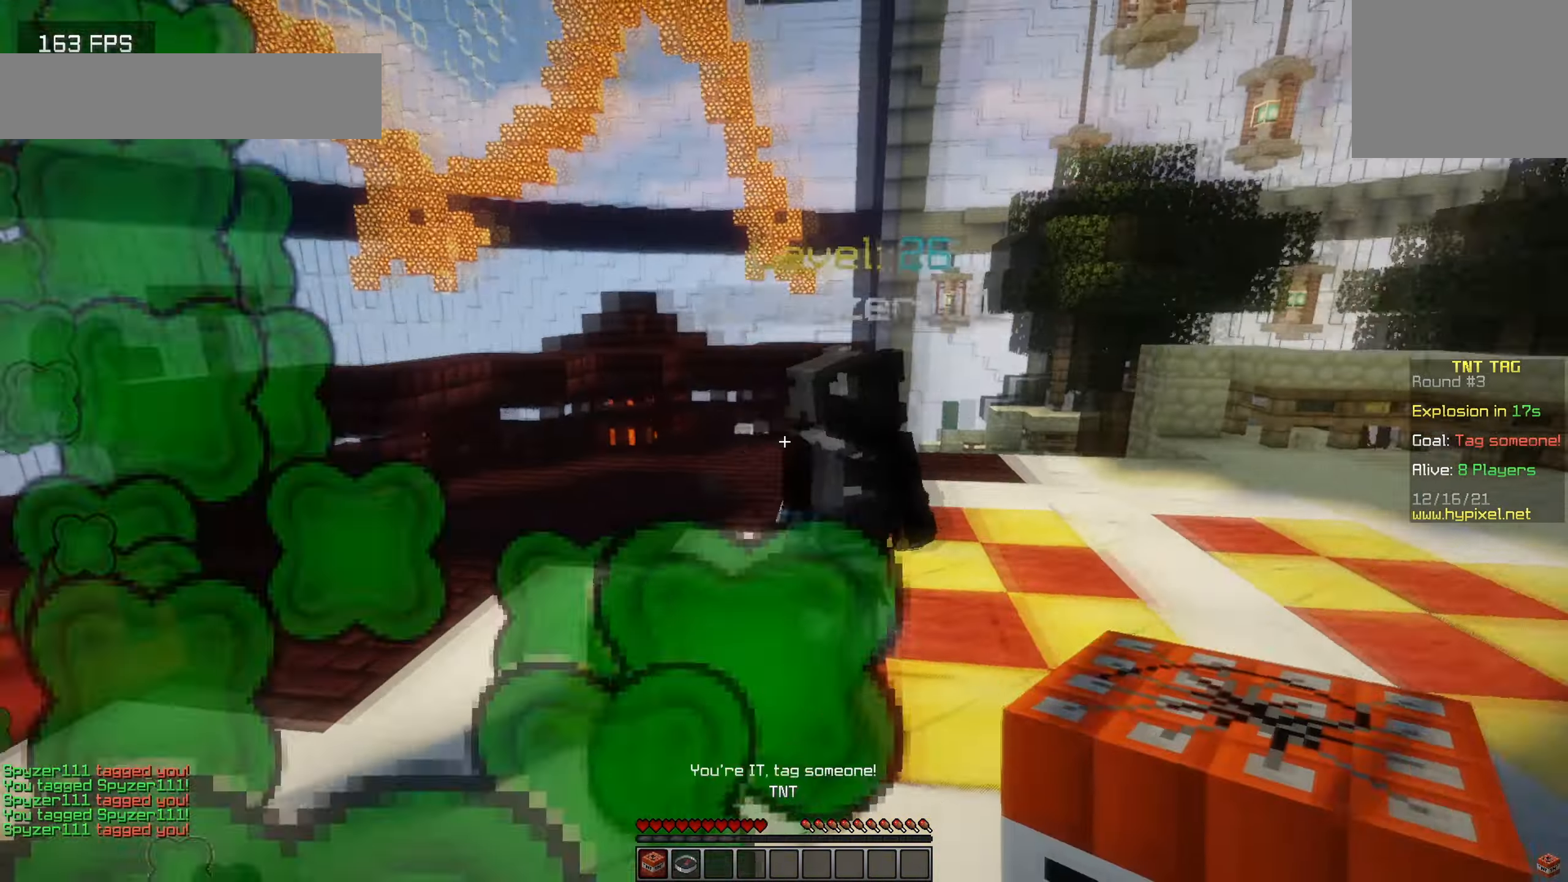
{"keys": ["w"], "events": []}
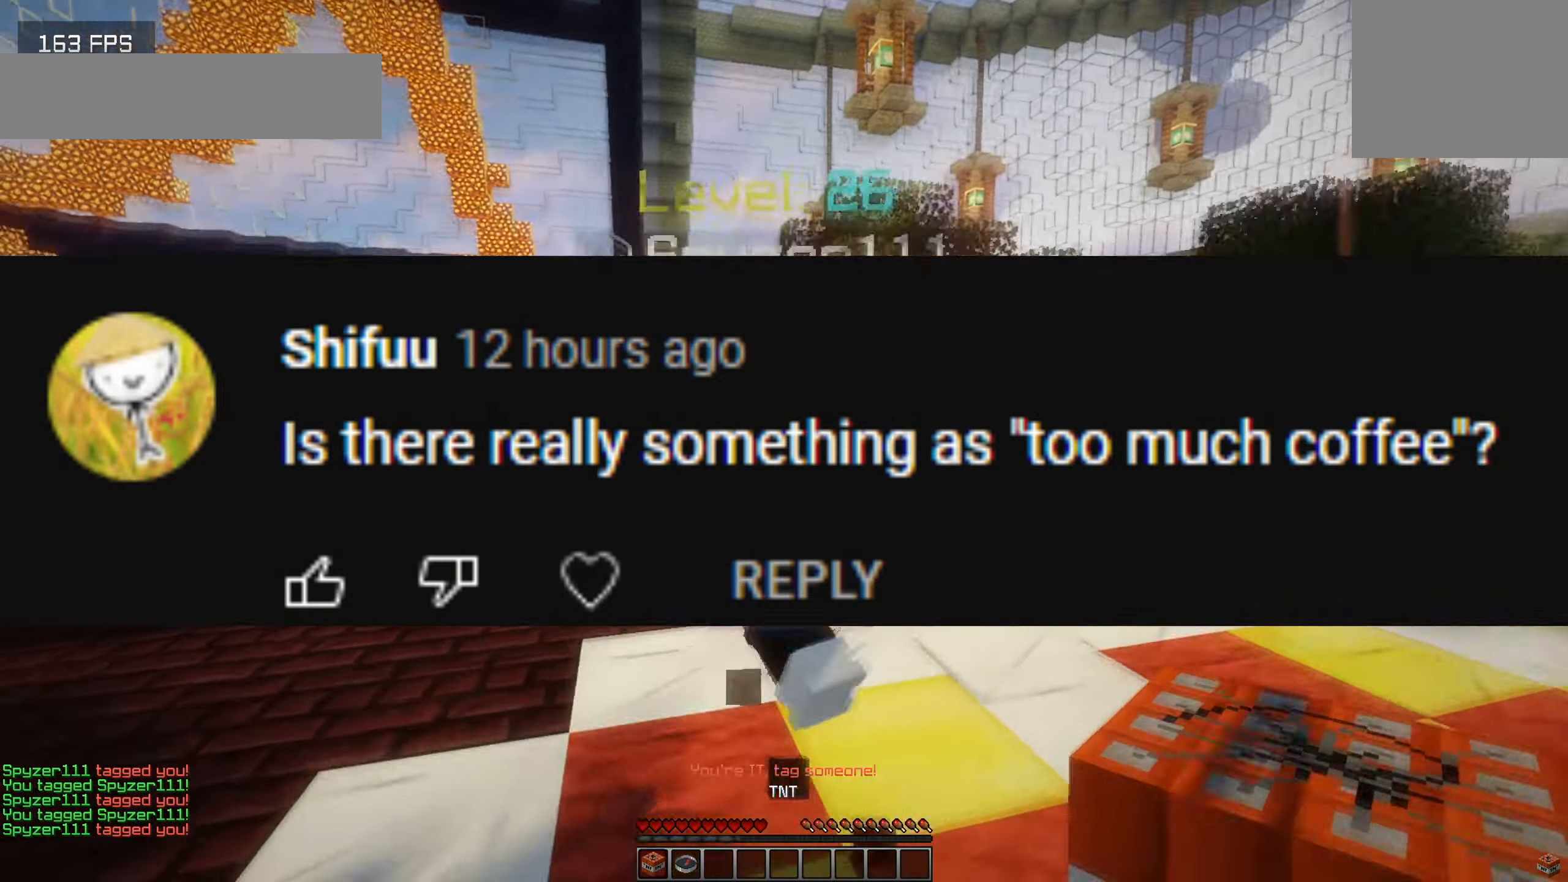
{"keys": ["s"], "events": [[100, "w", "up"], [450, "s", "down"]]}
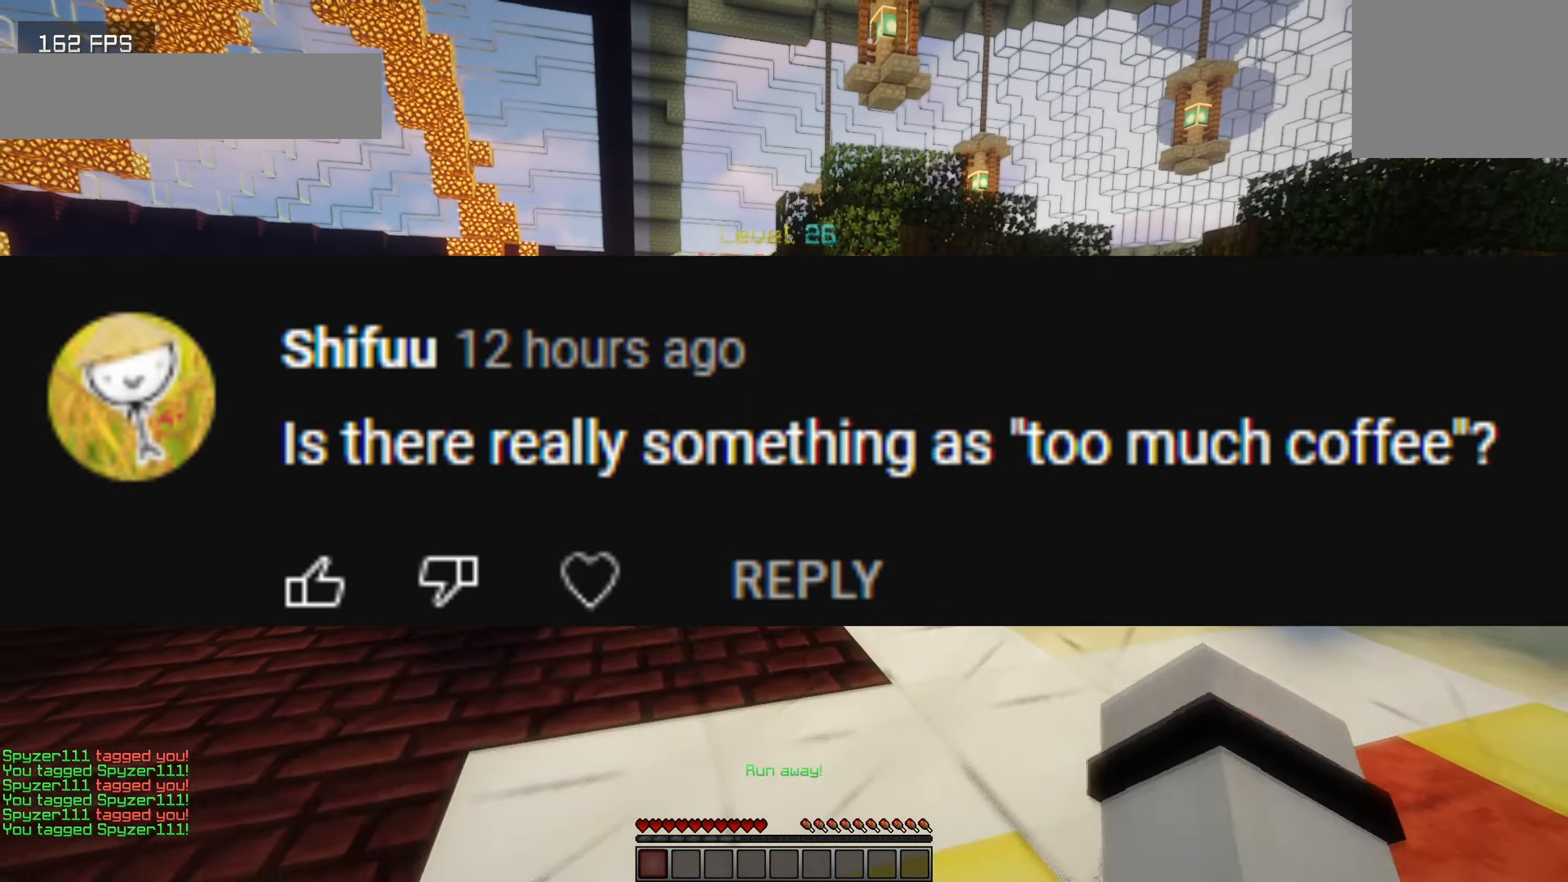
{"keys": [], "events": [[500, "s", "up"]]}
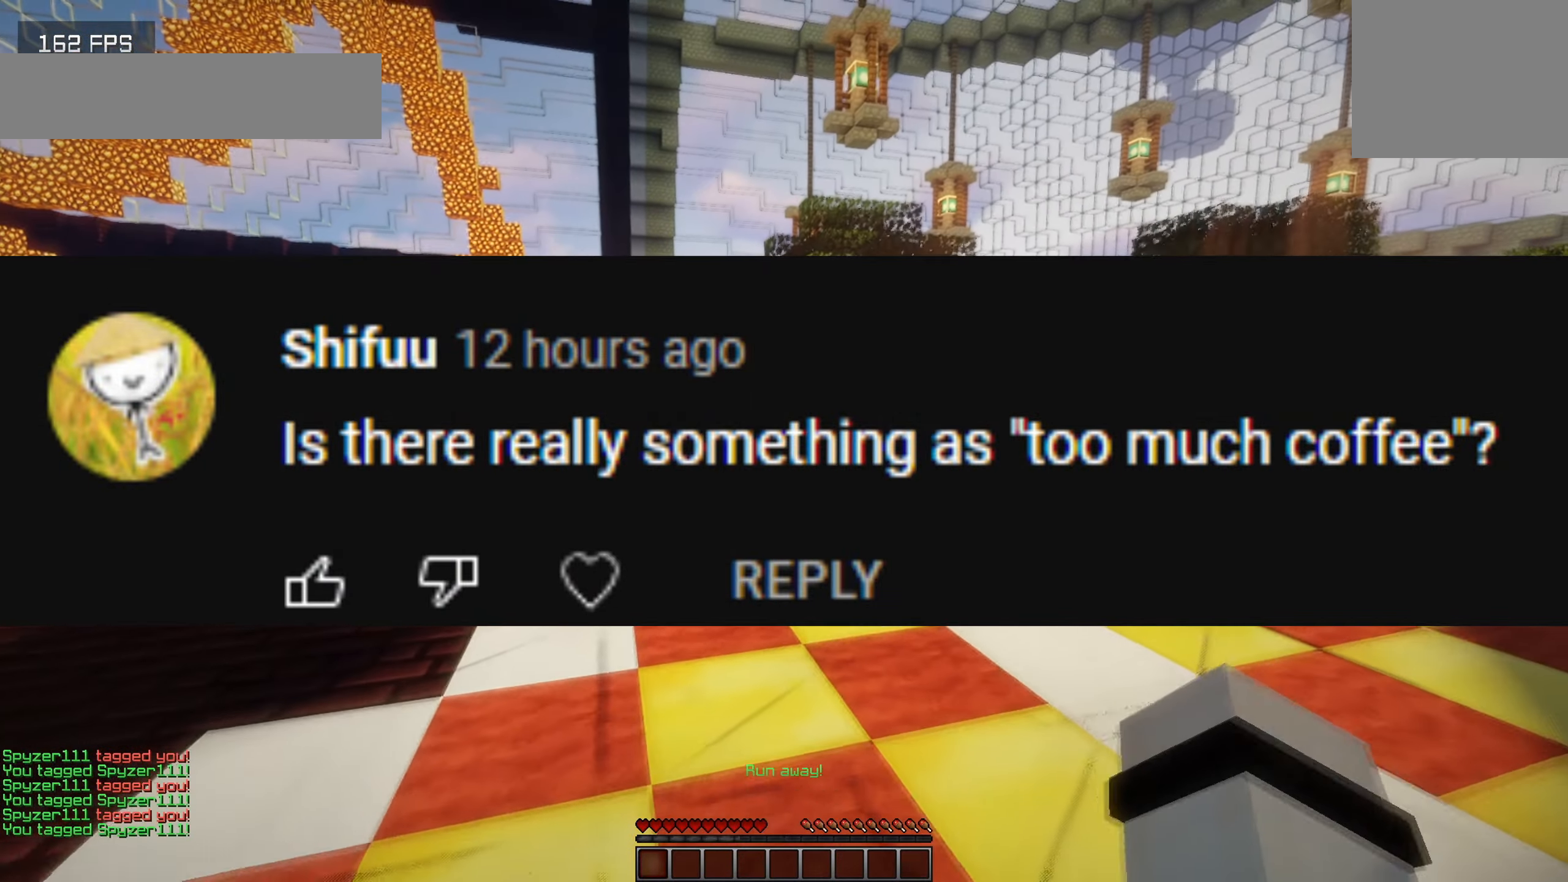
{"keys": [], "events": []}
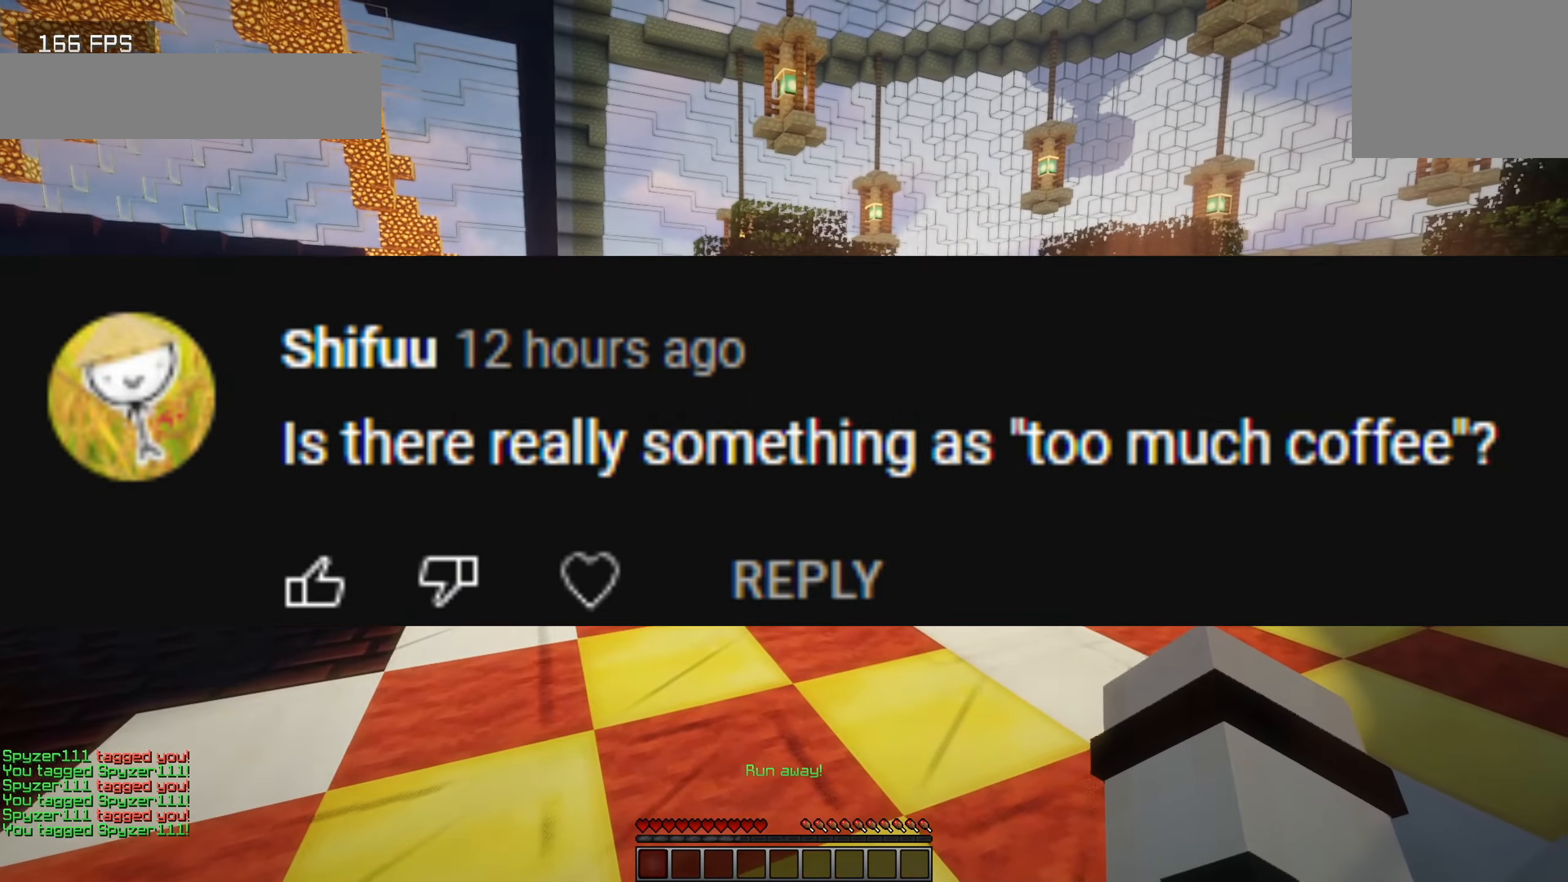
{"keys": [], "events": []}
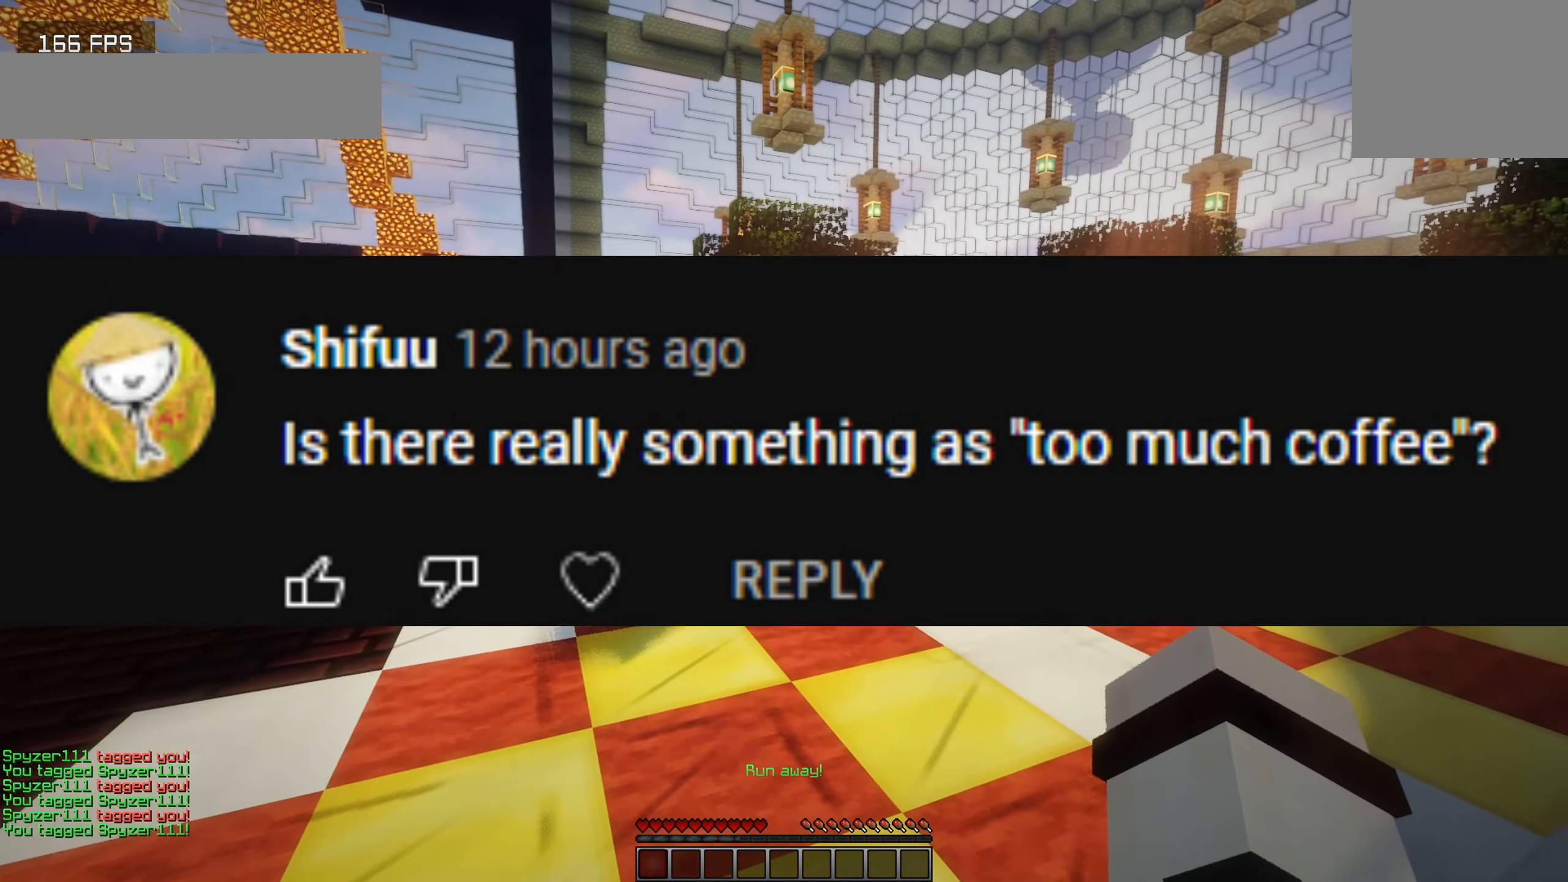
{"keys": ["w"], "events": [[117, "w", "down"]]}
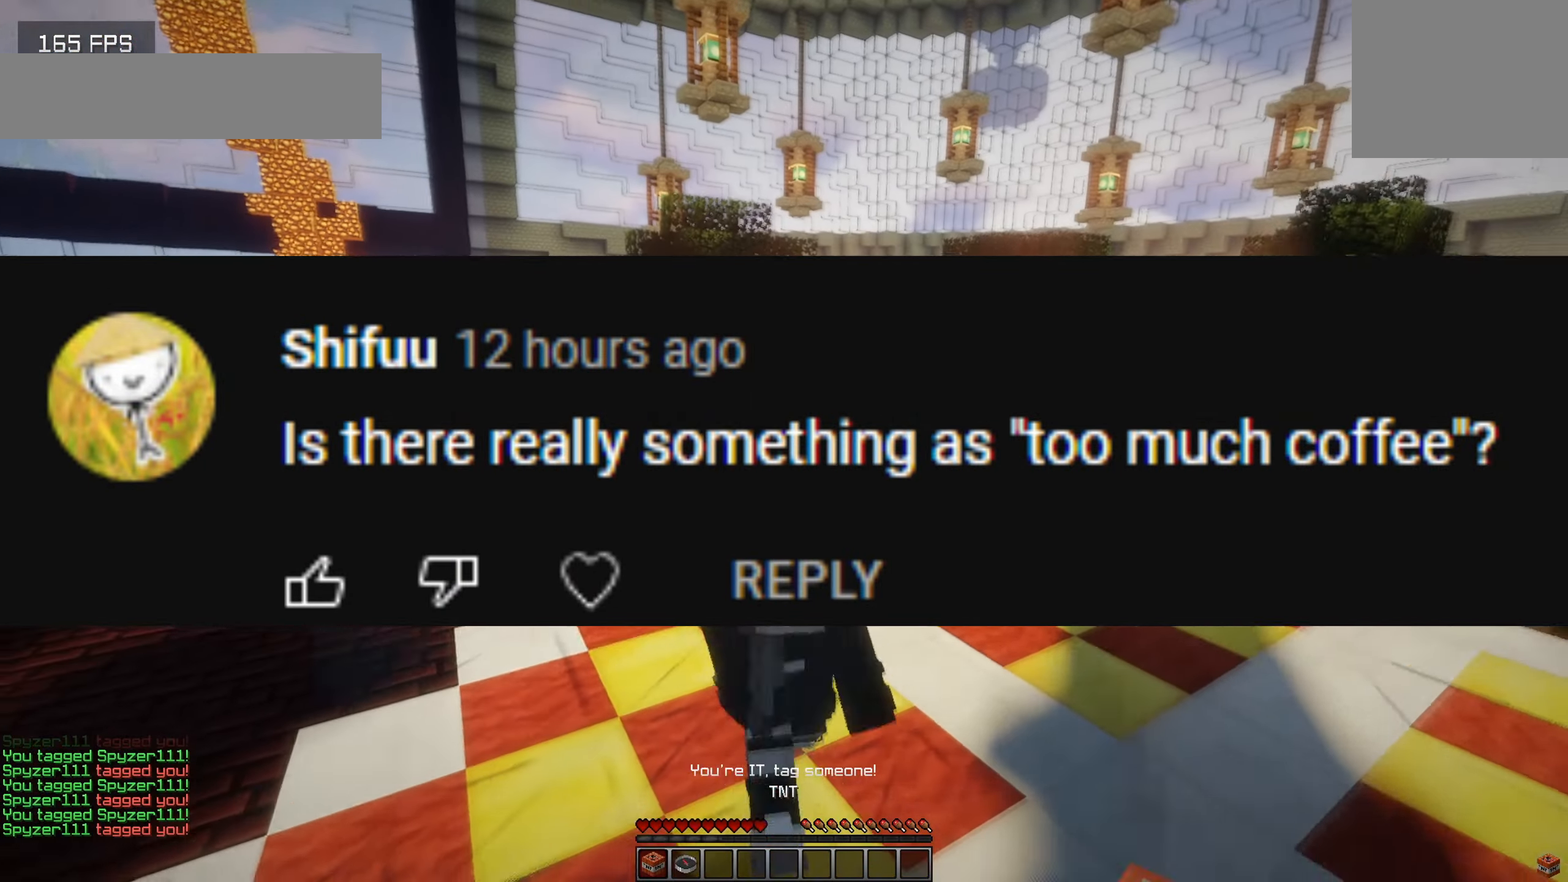
{"keys": ["w"], "events": []}
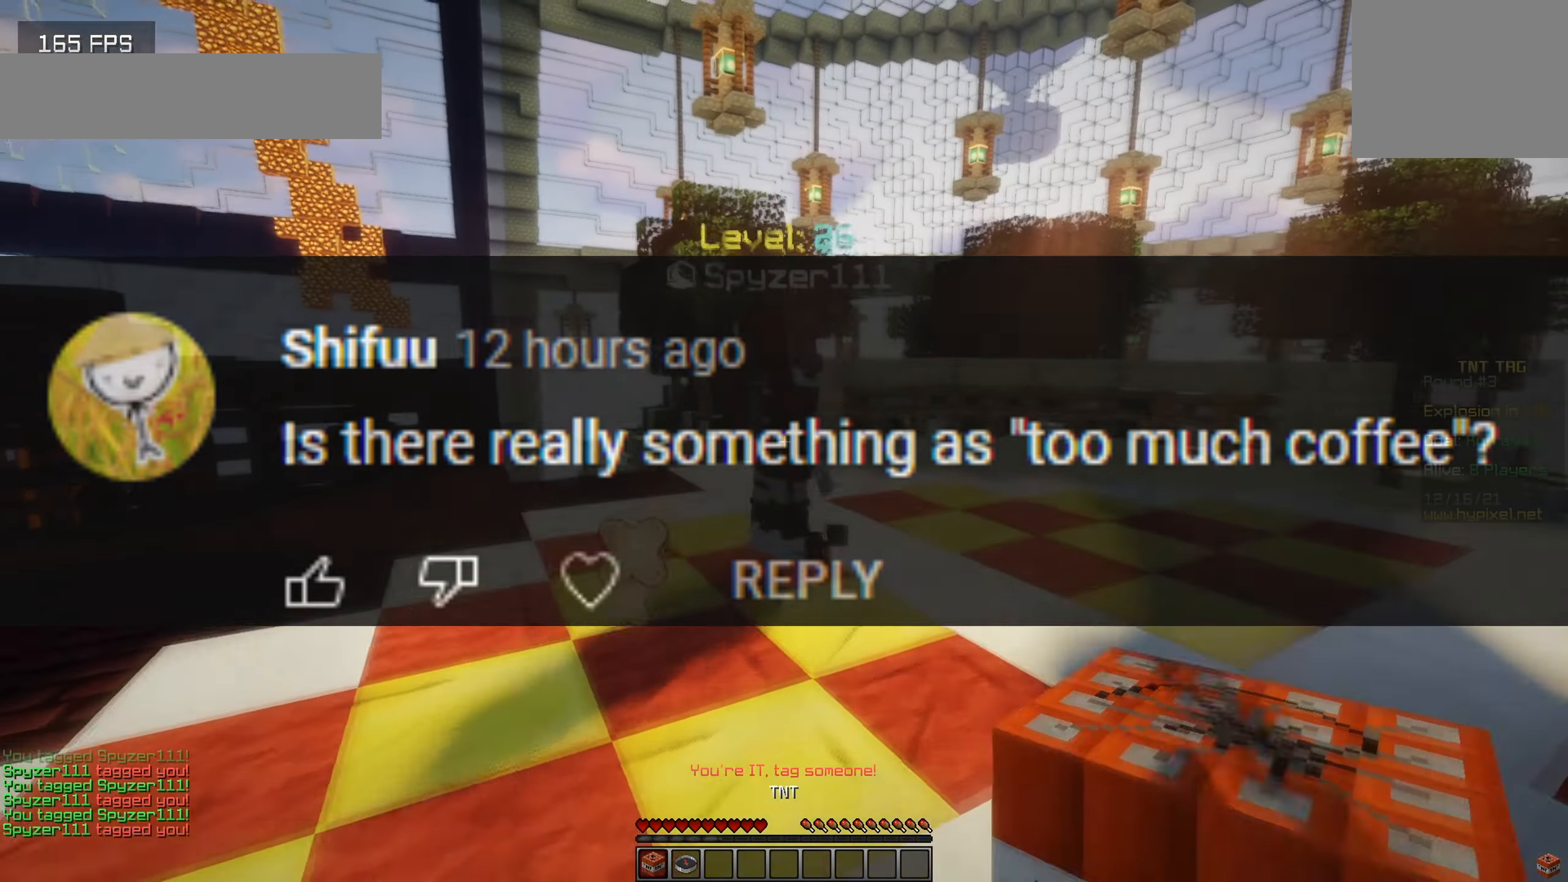
{"keys": [], "events": [[450, "w", "up"]]}
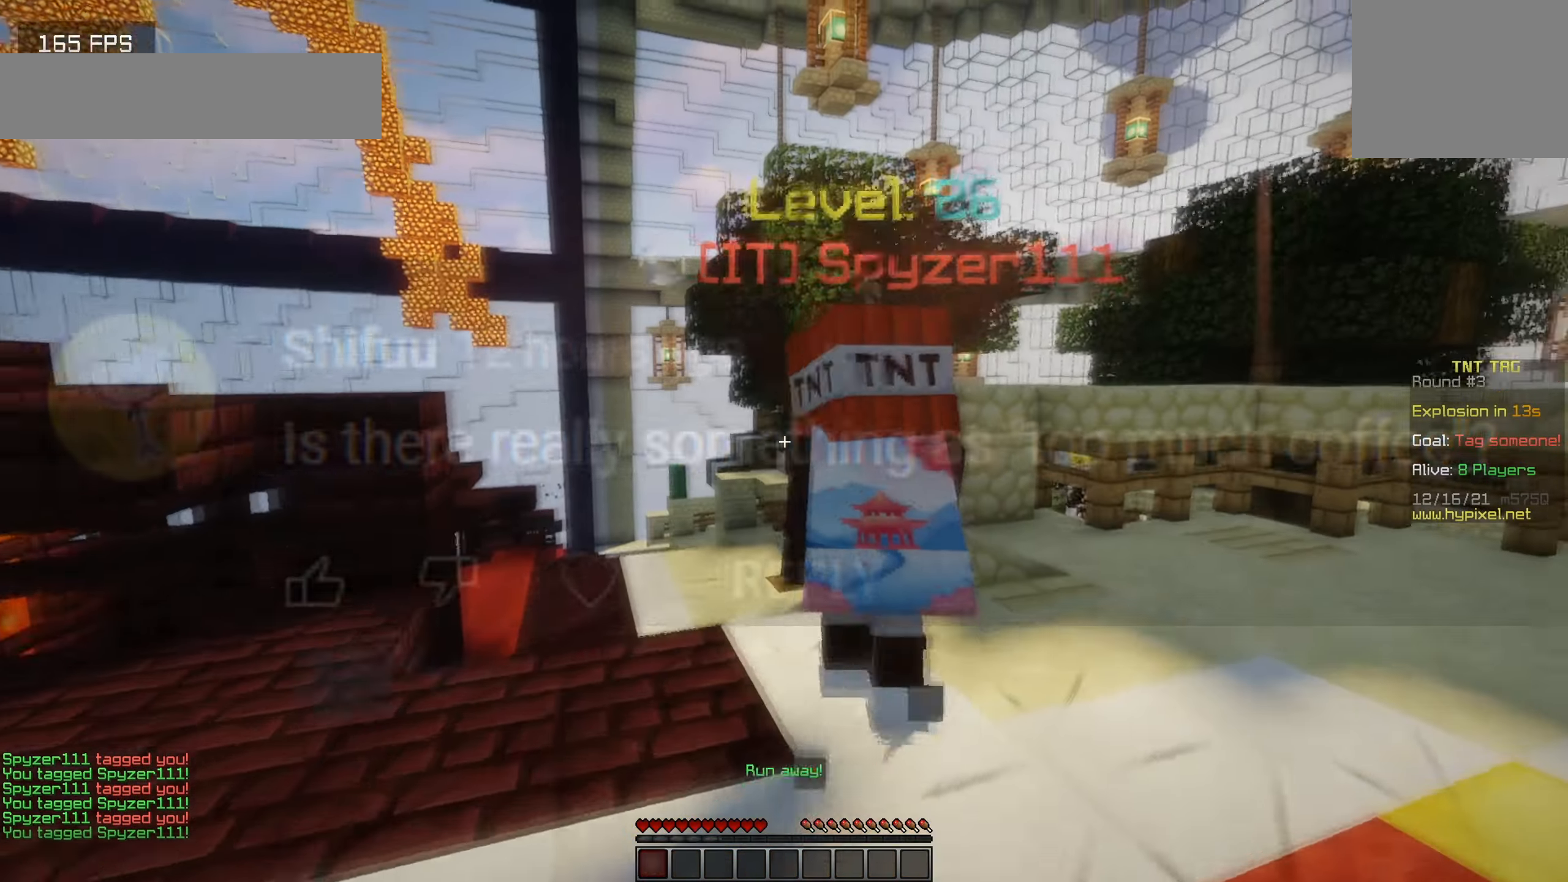
{"keys": ["s"], "events": [[317, "s", "down"]]}
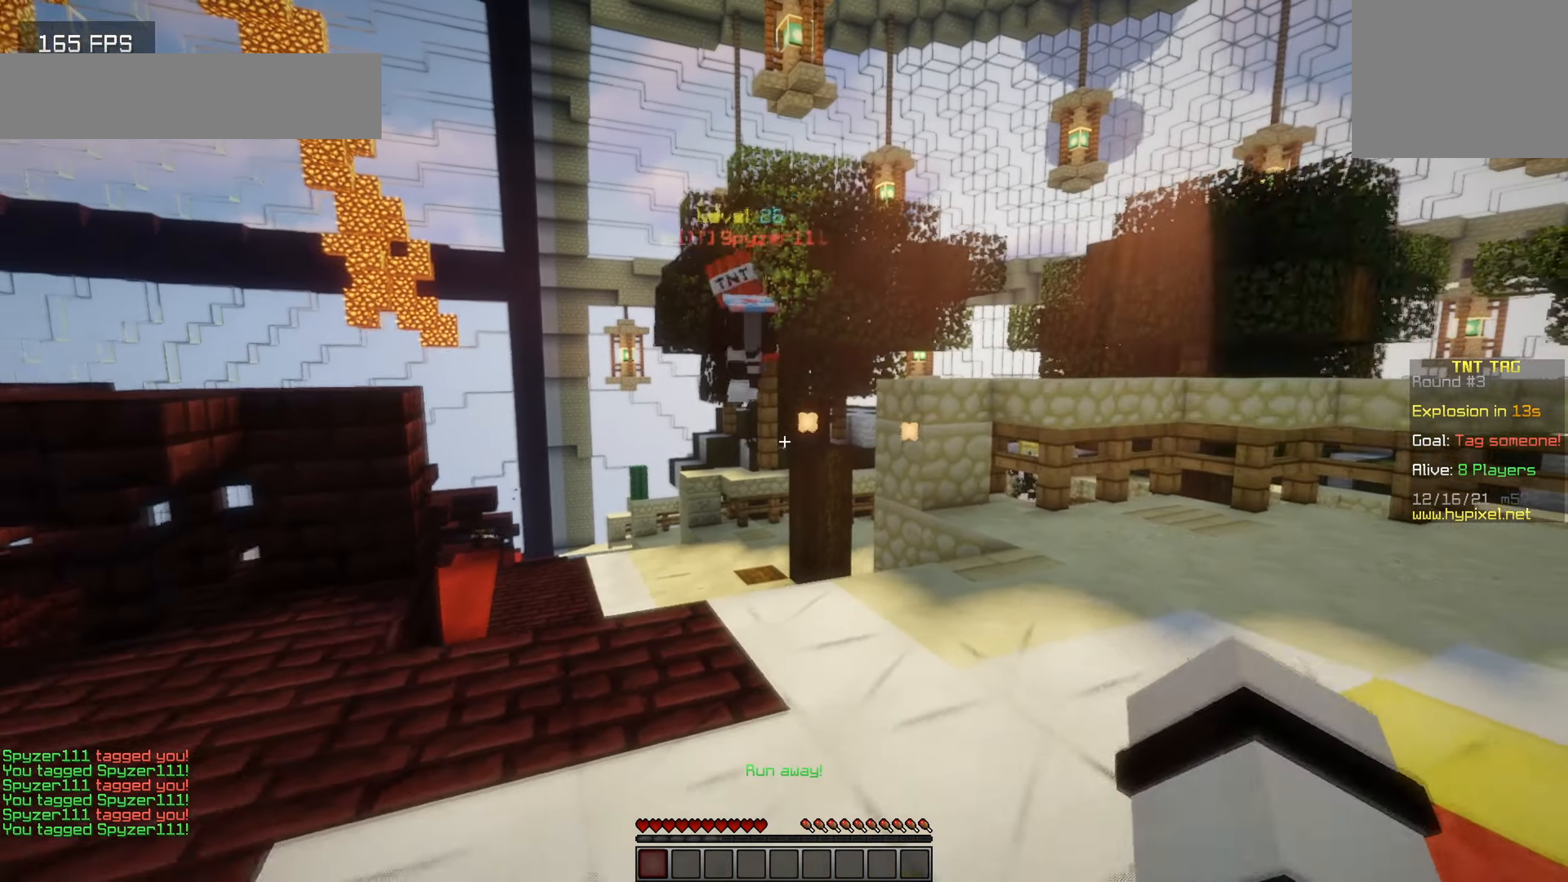
{"keys": ["d", "s"], "events": [[400, "d", "down"]]}
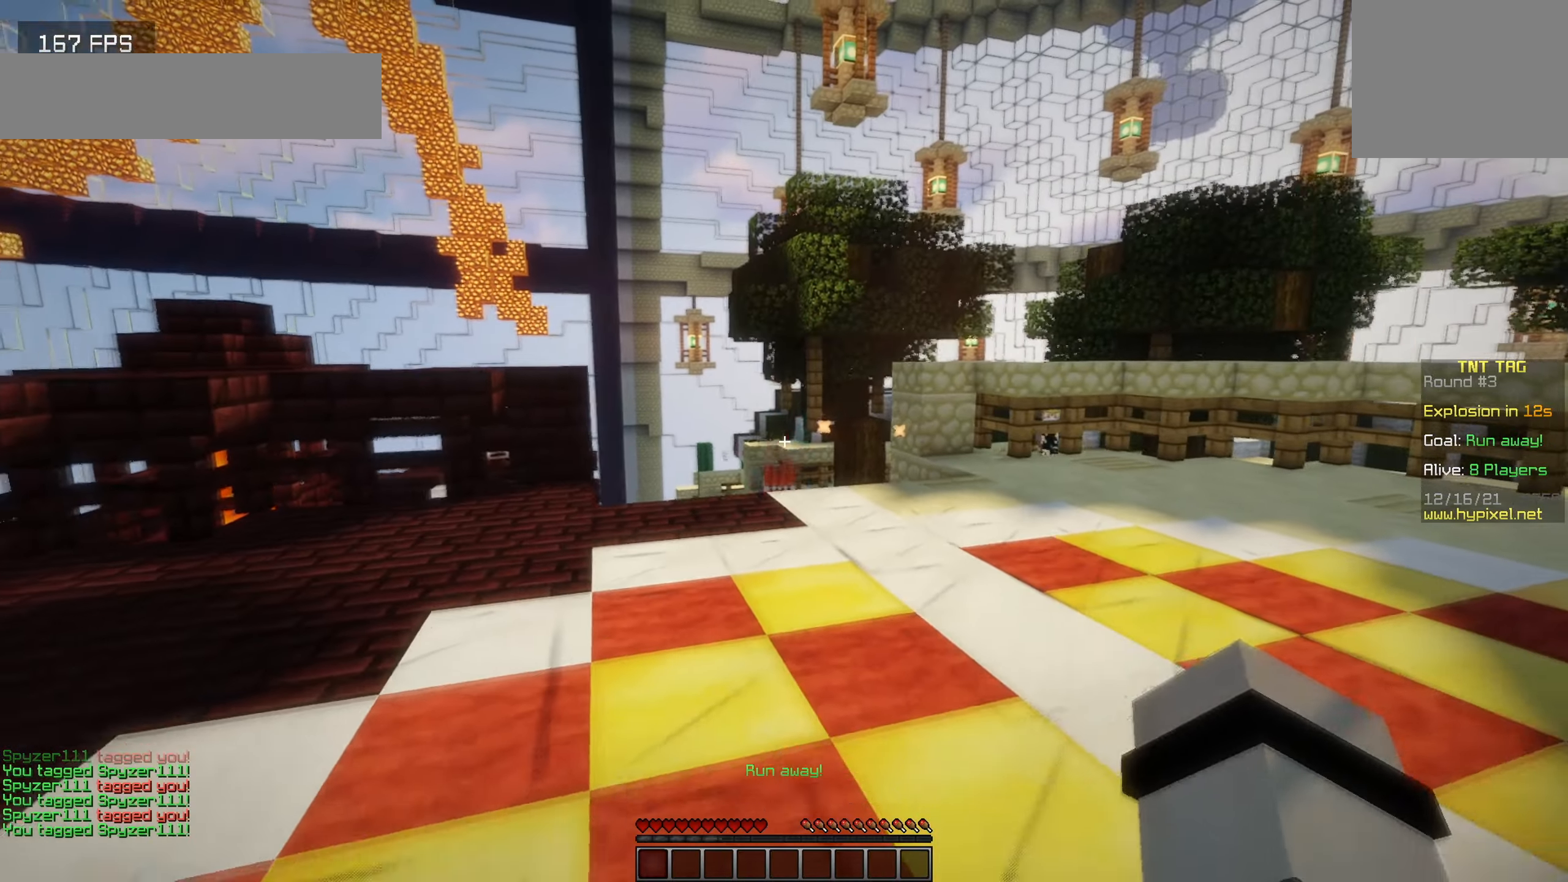
{"keys": ["d"], "events": [[150, "d", "up"], [150, "s", "up"], [500, "d", "down"]]}
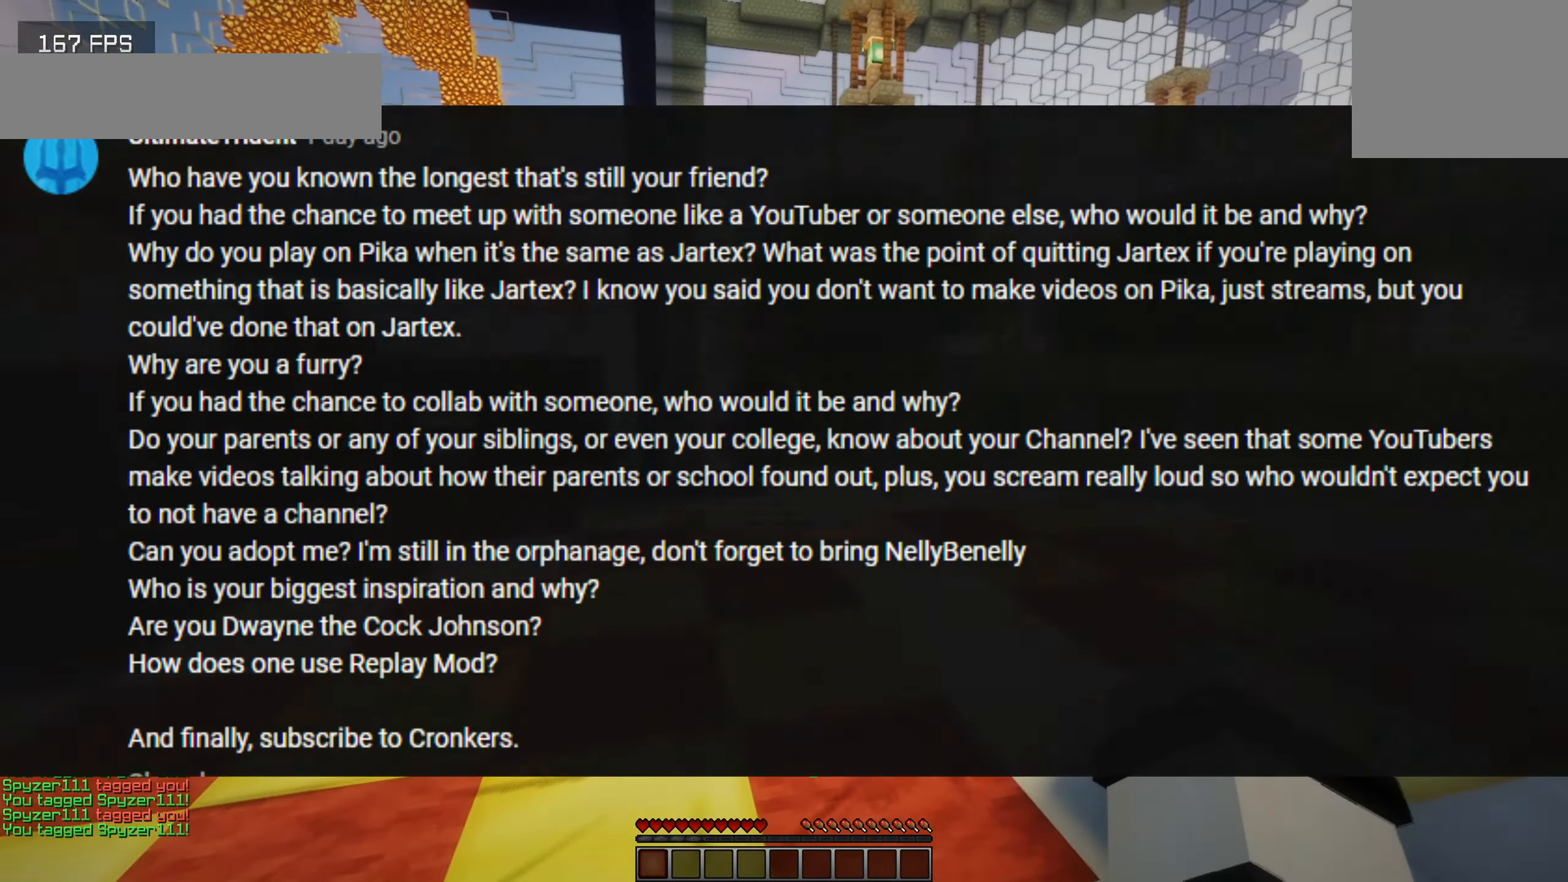
{"keys": ["d", "w"], "events": [[183, "w", "down"]]}
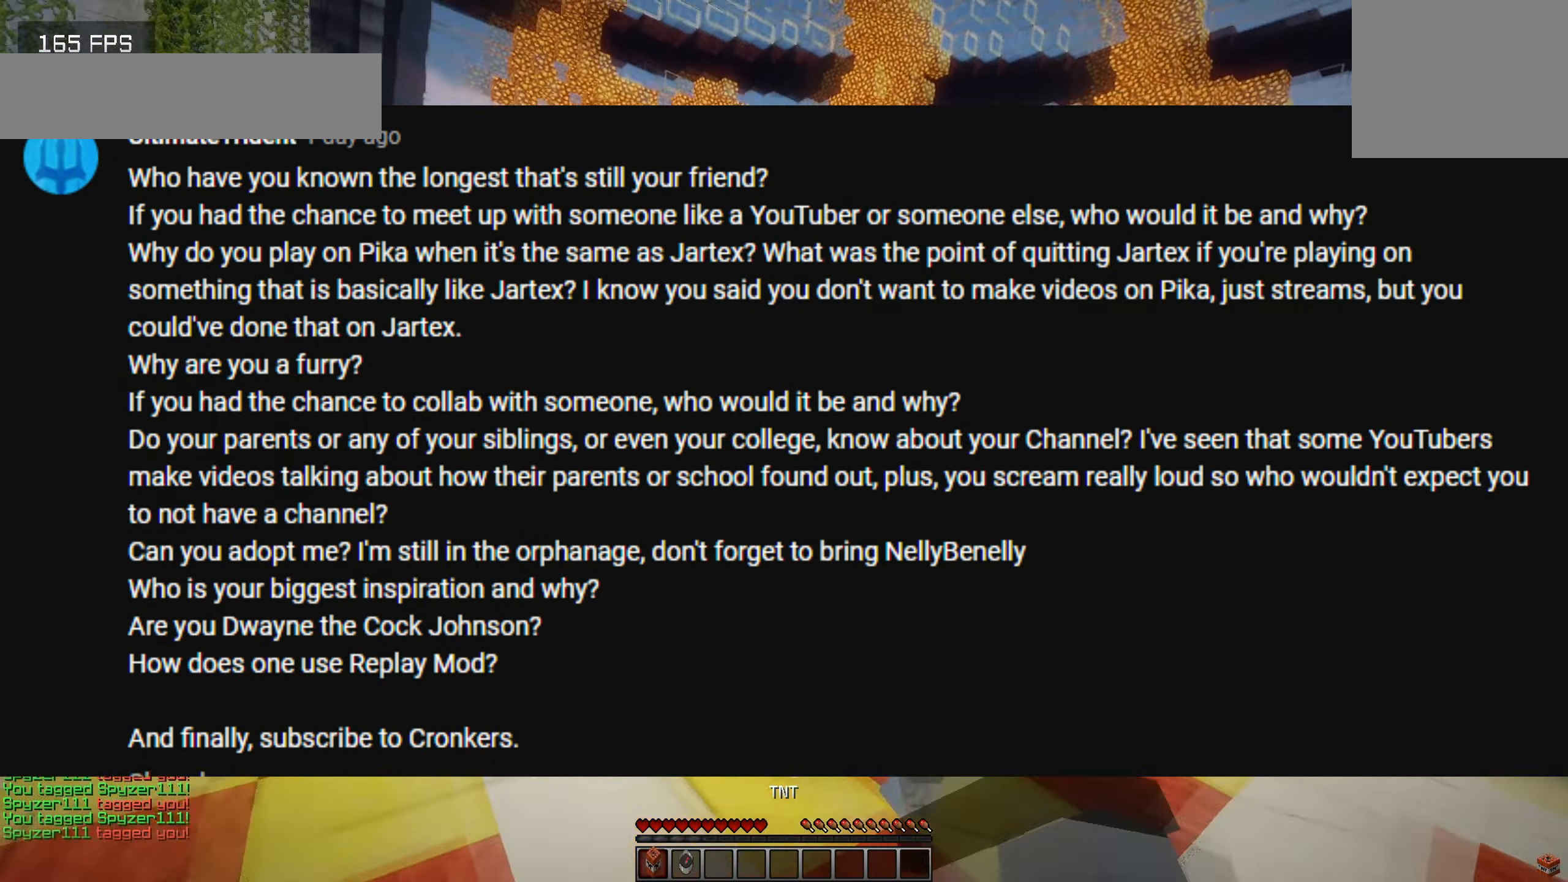
{"keys": ["w"], "events": [[333, "d", "up"]]}
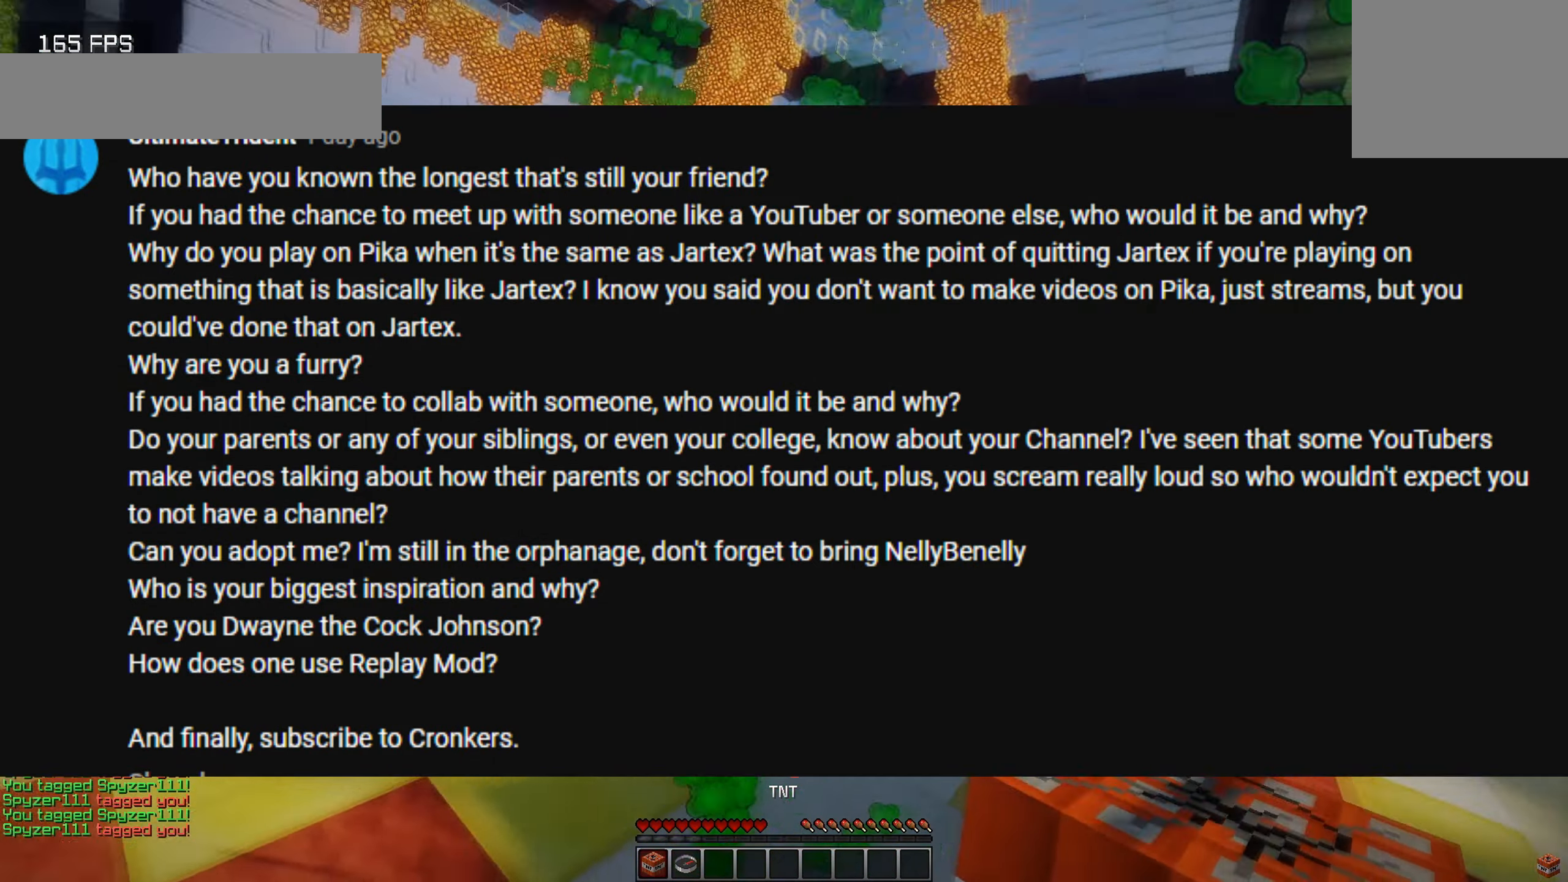
{"keys": ["w"], "events": []}
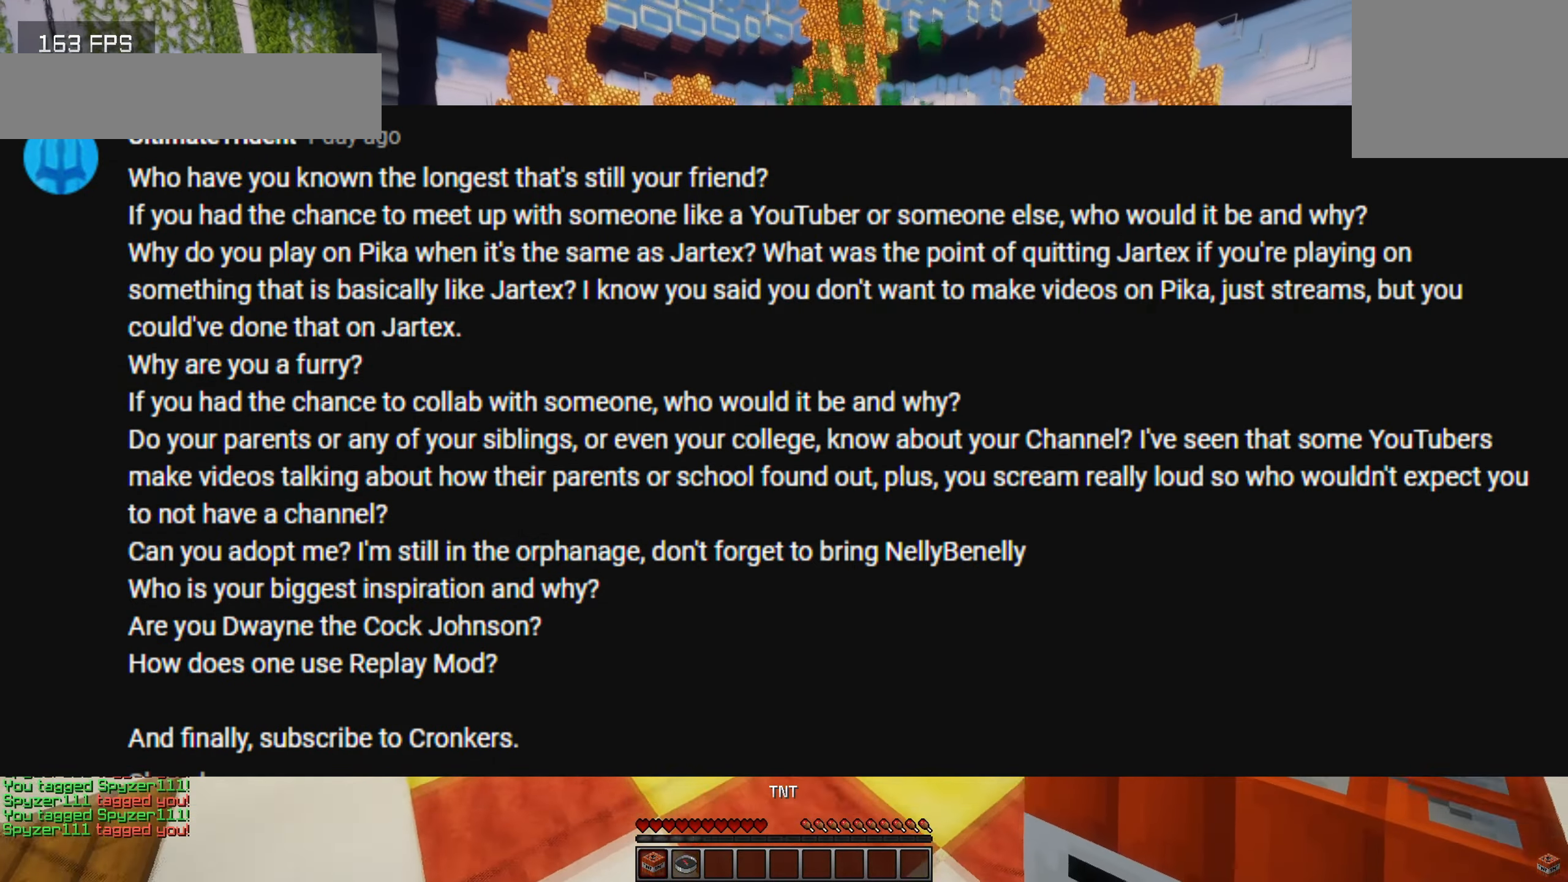
{"keys": ["w"], "events": []}
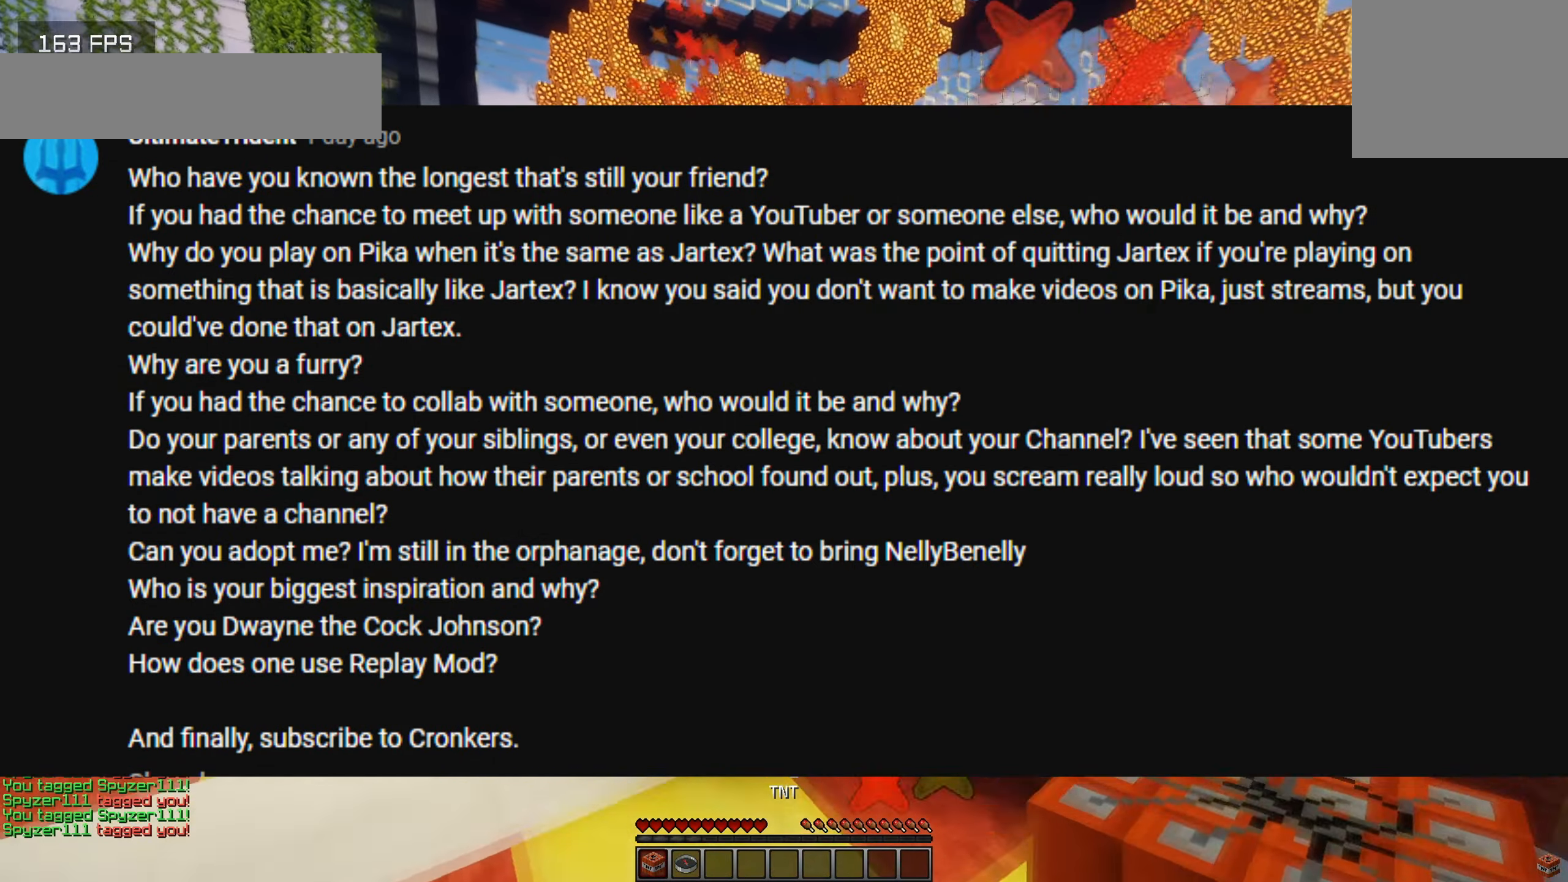
{"keys": ["w"], "events": []}
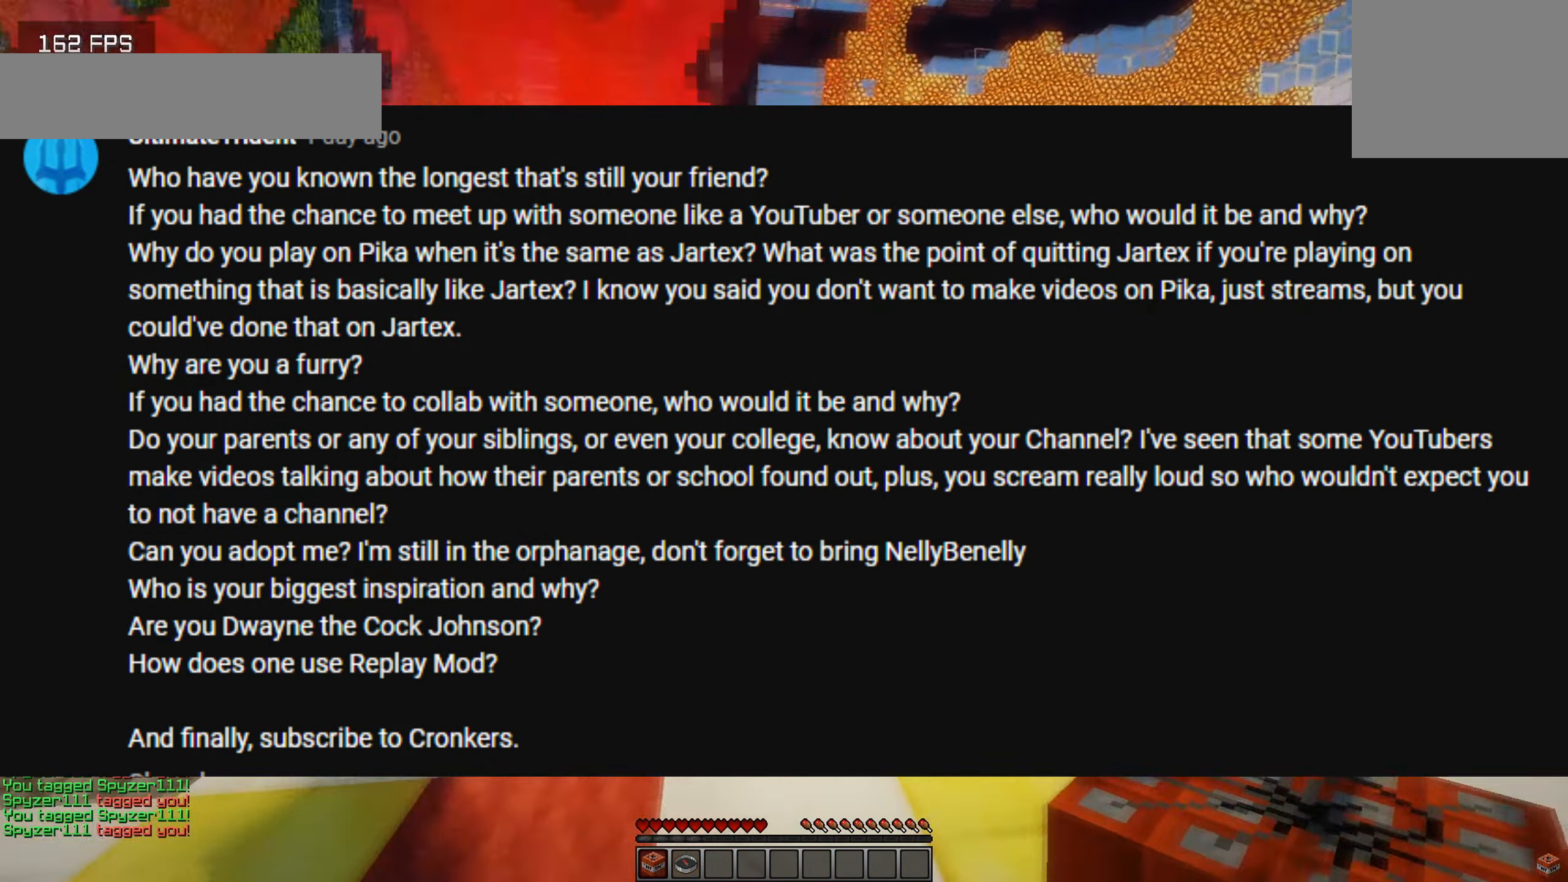
{"keys": ["w"], "events": []}